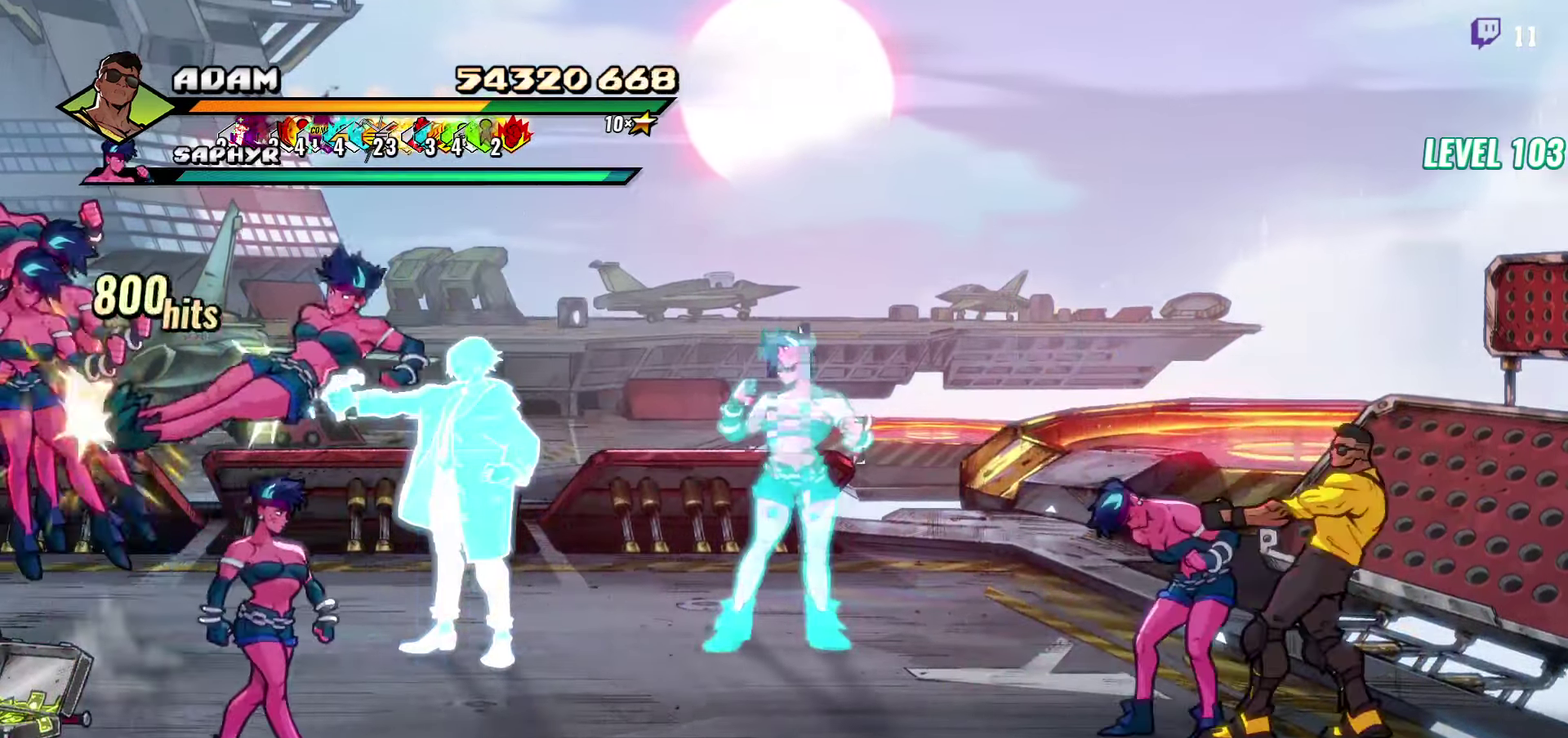
Gameplay with a controller (Xbox layout); each line is a JSON object with the inputs held at the frame after it. "events" lists button and stick changes between this image and that frame as [ms after this image, input, new state], when the widget could be followed in between. Not read: L3 R3 left_stick right_stick.
{"buttons": [], "events": [[33, "Y", "up"], [250, "Y", "down"], [400, "Y", "up"]]}
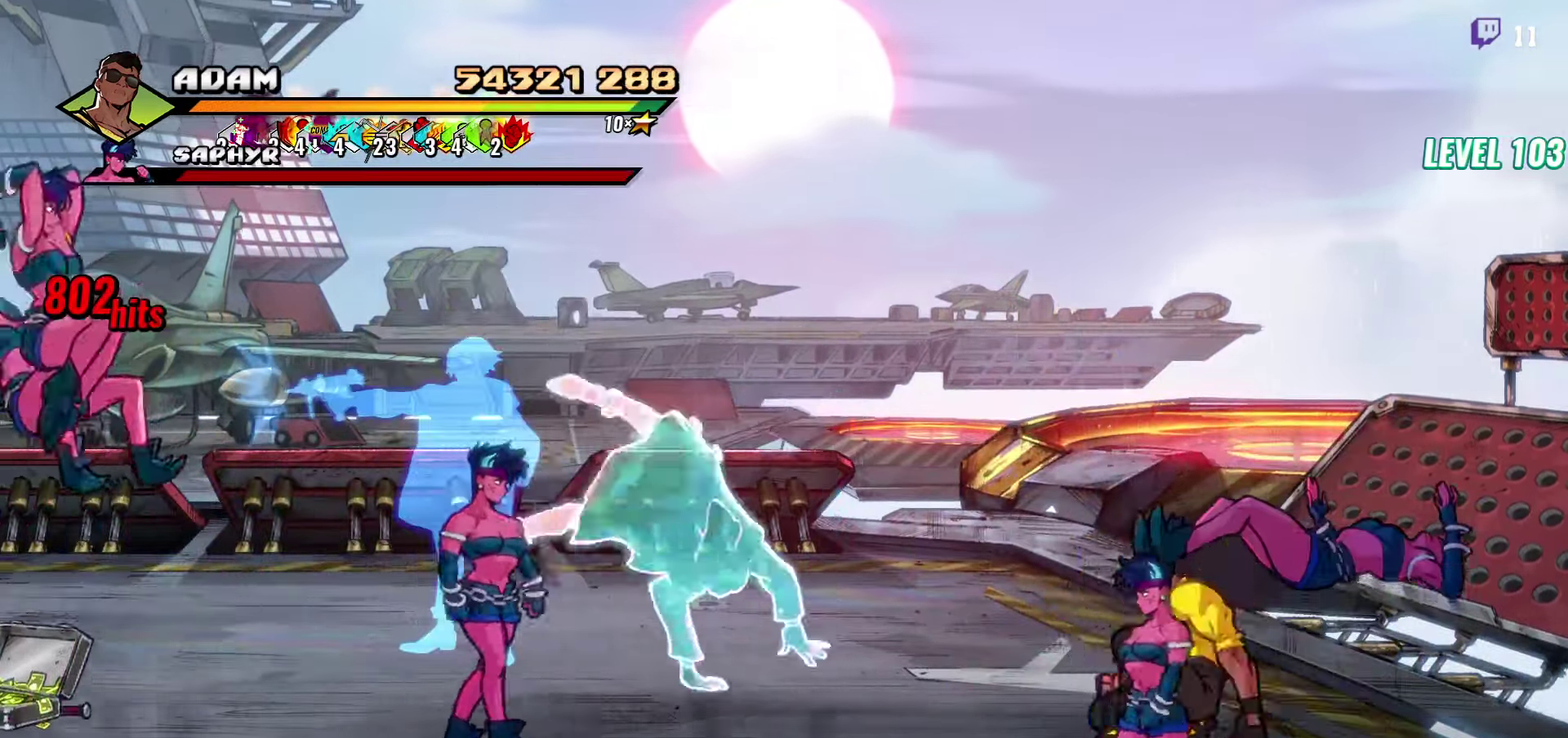
{"buttons": ["DPAD_RIGHT"], "events": [[133, "DPAD_RIGHT", "down"]]}
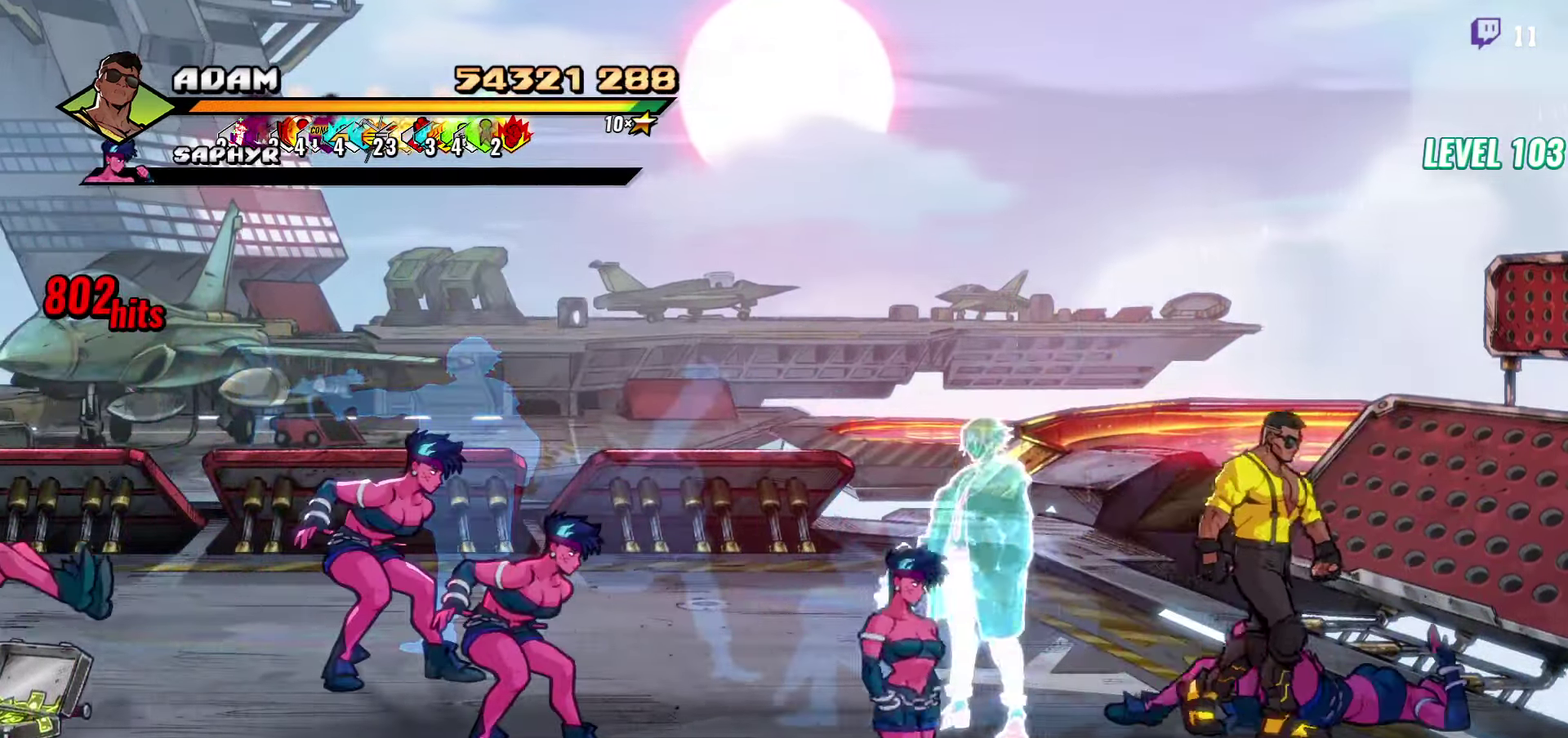
{"buttons": ["A", "DPAD_LEFT"], "events": [[200, "DPAD_RIGHT", "up"], [234, "DPAD_UP", "down"], [267, "DPAD_LEFT", "down"], [417, "DPAD_UP", "up"], [500, "A", "down"]]}
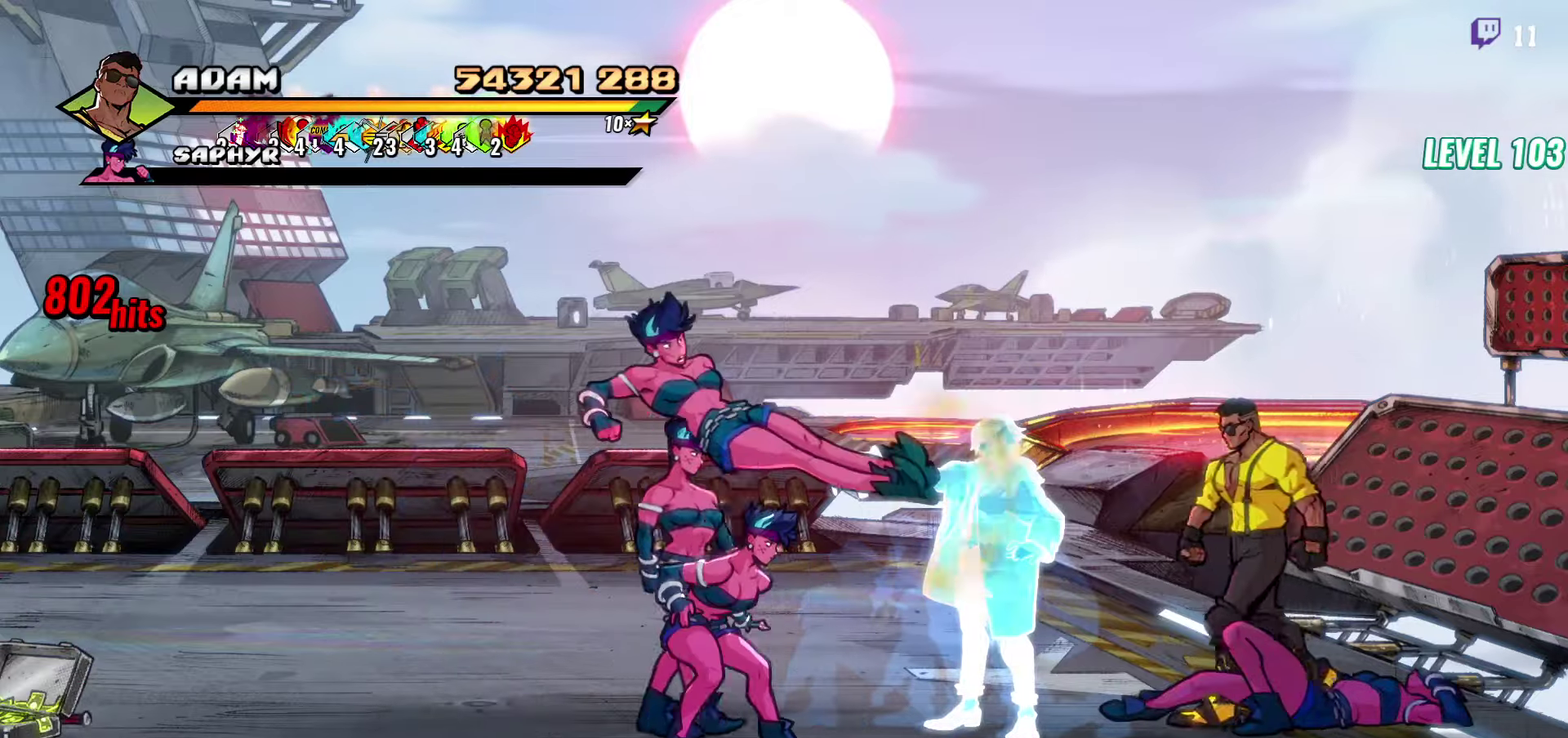
{"buttons": [], "events": [[67, "A", "up"], [67, "L1", "down"], [167, "L1", "up"], [200, "DPAD_LEFT", "up"]]}
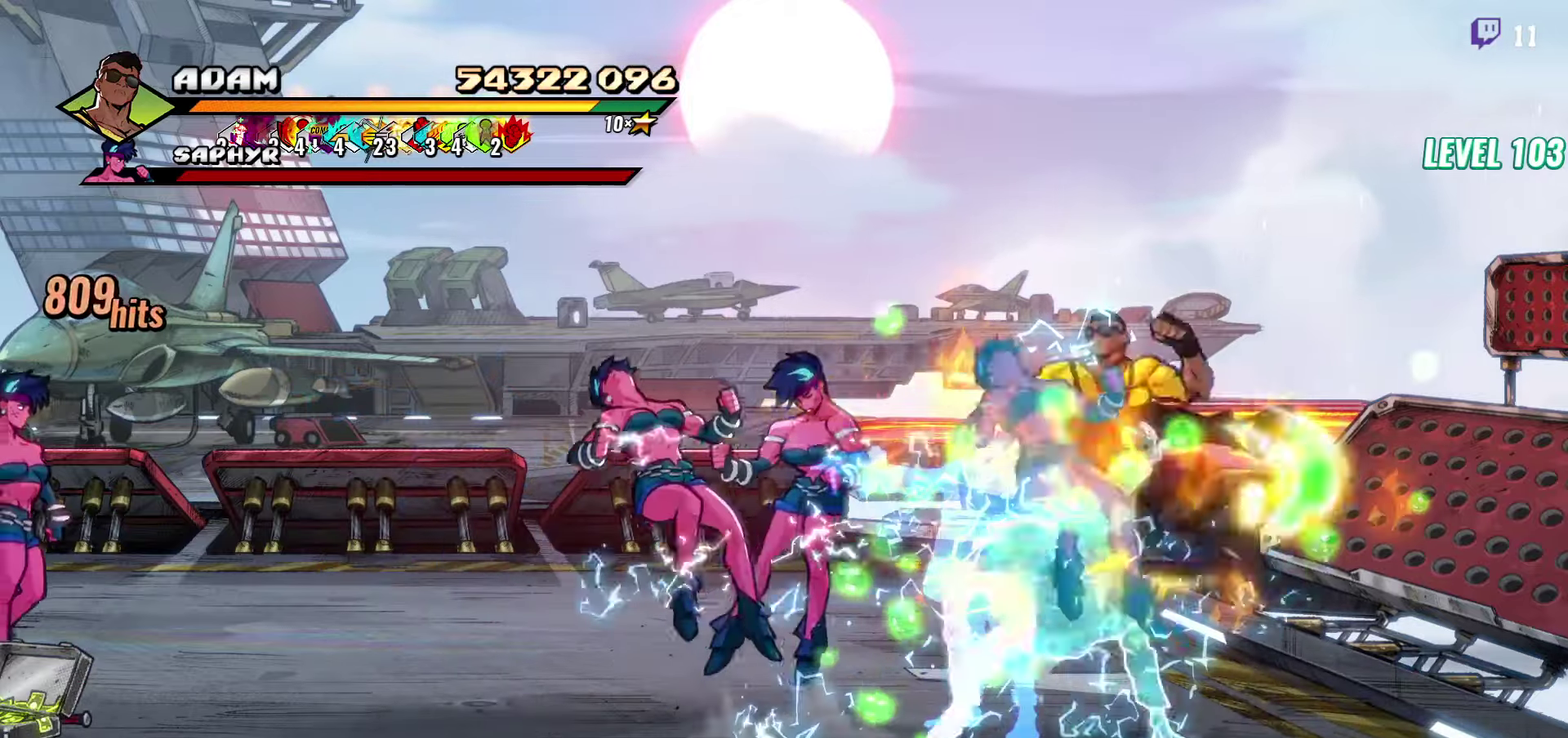
{"buttons": [], "events": [[200, "Y", "down"], [300, "Y", "up"]]}
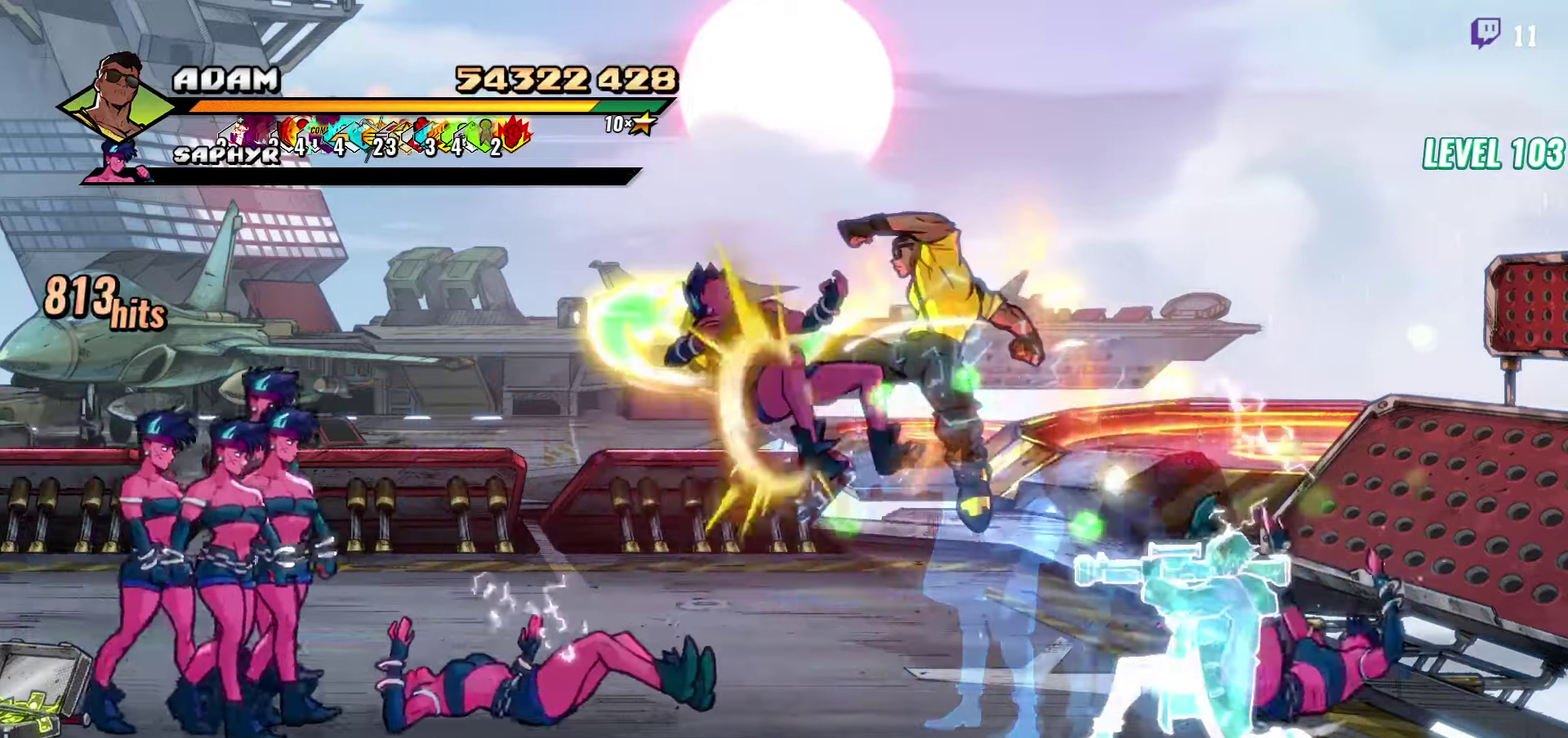
{"buttons": ["Y", "DPAD_LEFT"], "events": [[100, "DPAD_LEFT", "down"], [200, "DPAD_LEFT", "up"], [250, "DPAD_LEFT", "down"], [450, "Y", "down"]]}
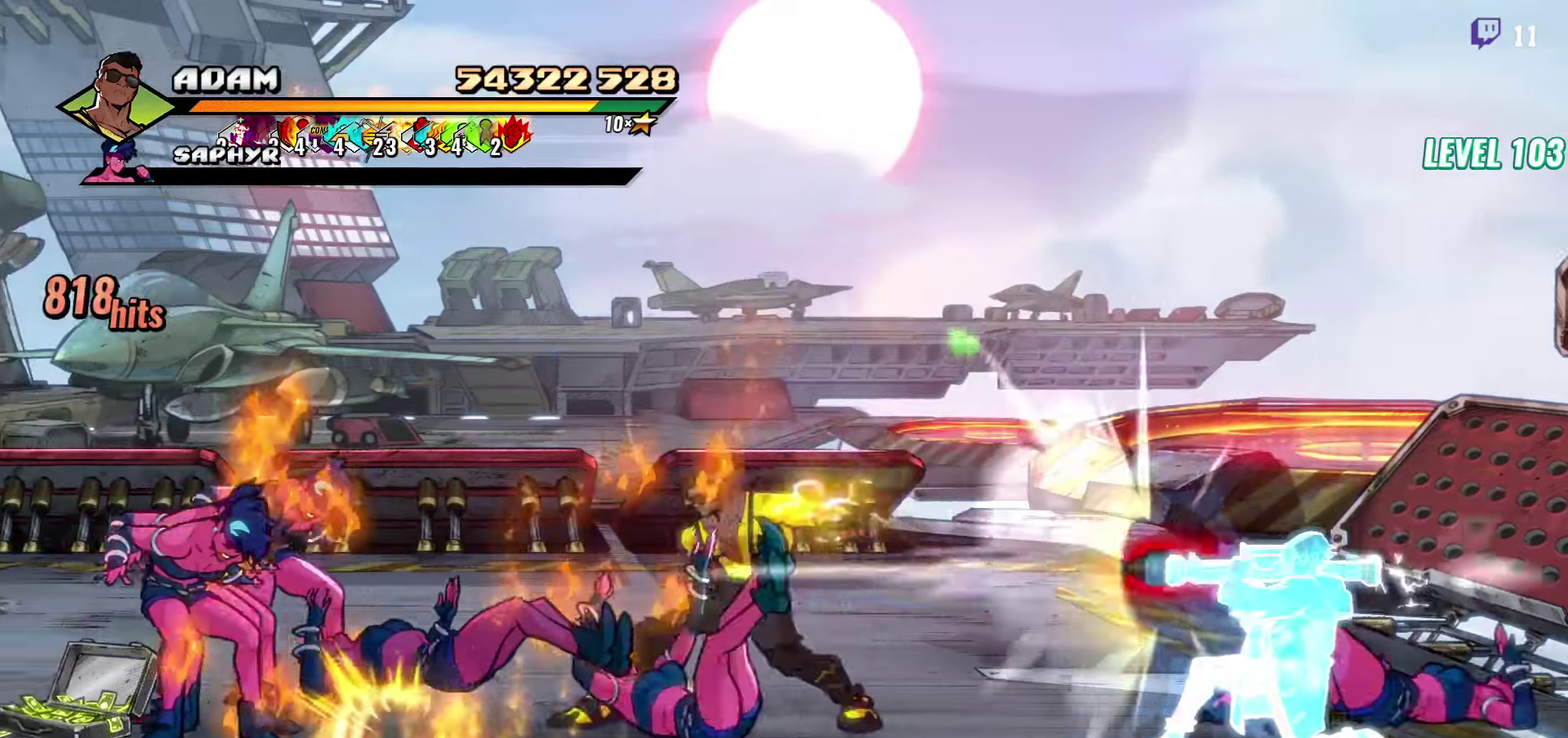
{"buttons": [], "events": [[17, "DPAD_LEFT", "up"], [17, "Y", "up"], [50, "L1", "down"], [167, "L1", "up"], [334, "Y", "down"], [467, "Y", "up"]]}
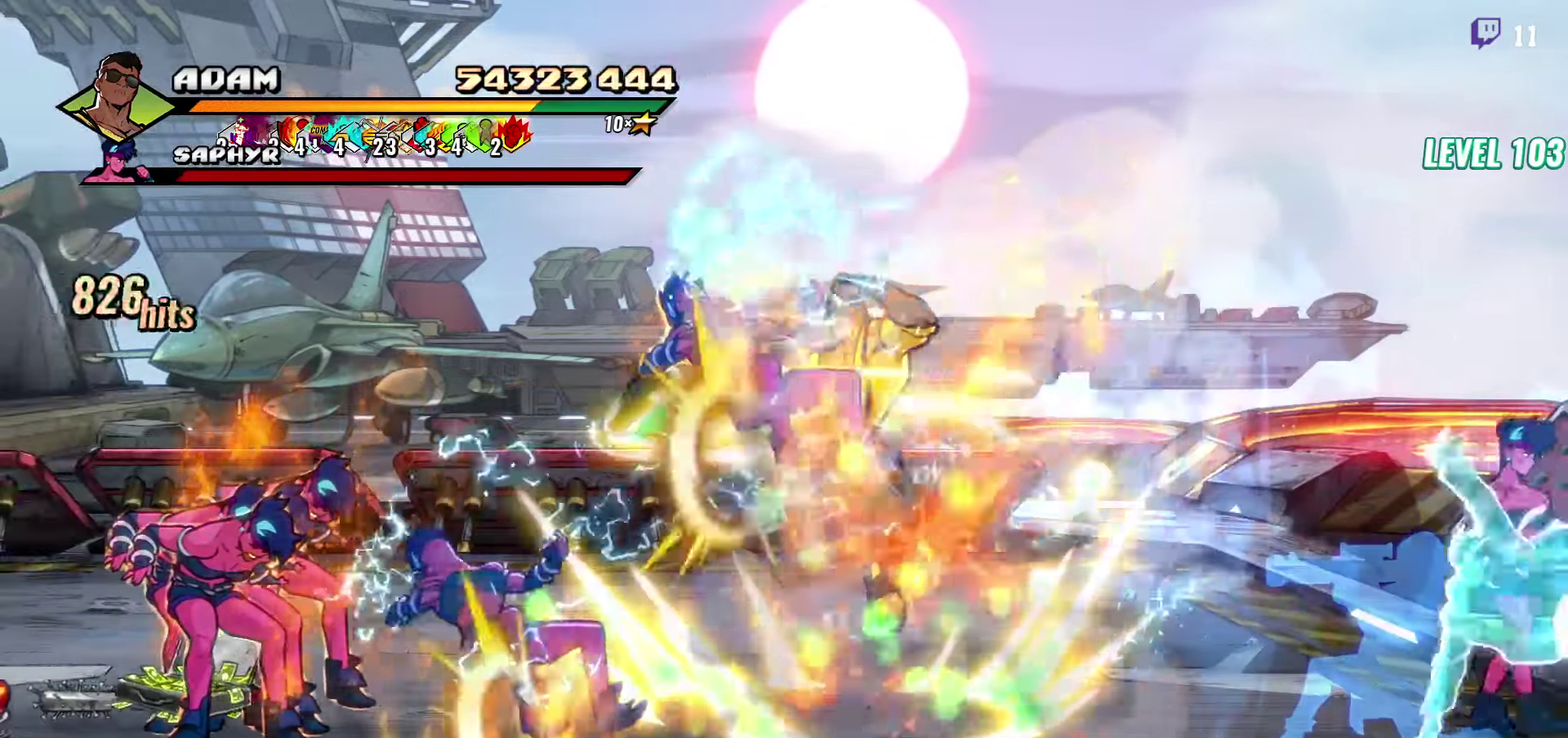
{"buttons": ["DPAD_LEFT"], "events": [[500, "DPAD_LEFT", "down"]]}
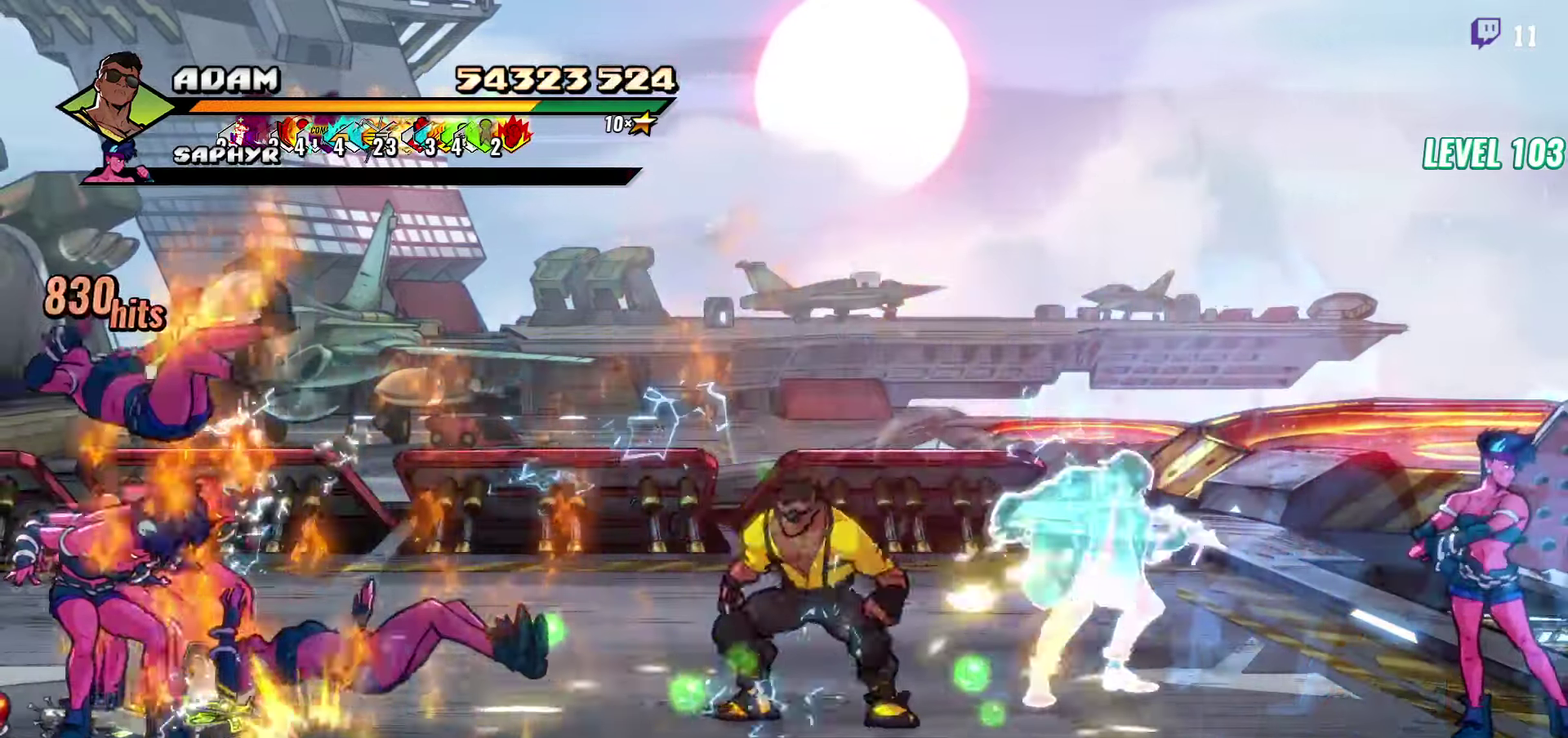
{"buttons": ["DPAD_LEFT"], "events": [[50, "A", "down"], [167, "A", "up"], [350, "L1", "down"], [500, "L1", "up"]]}
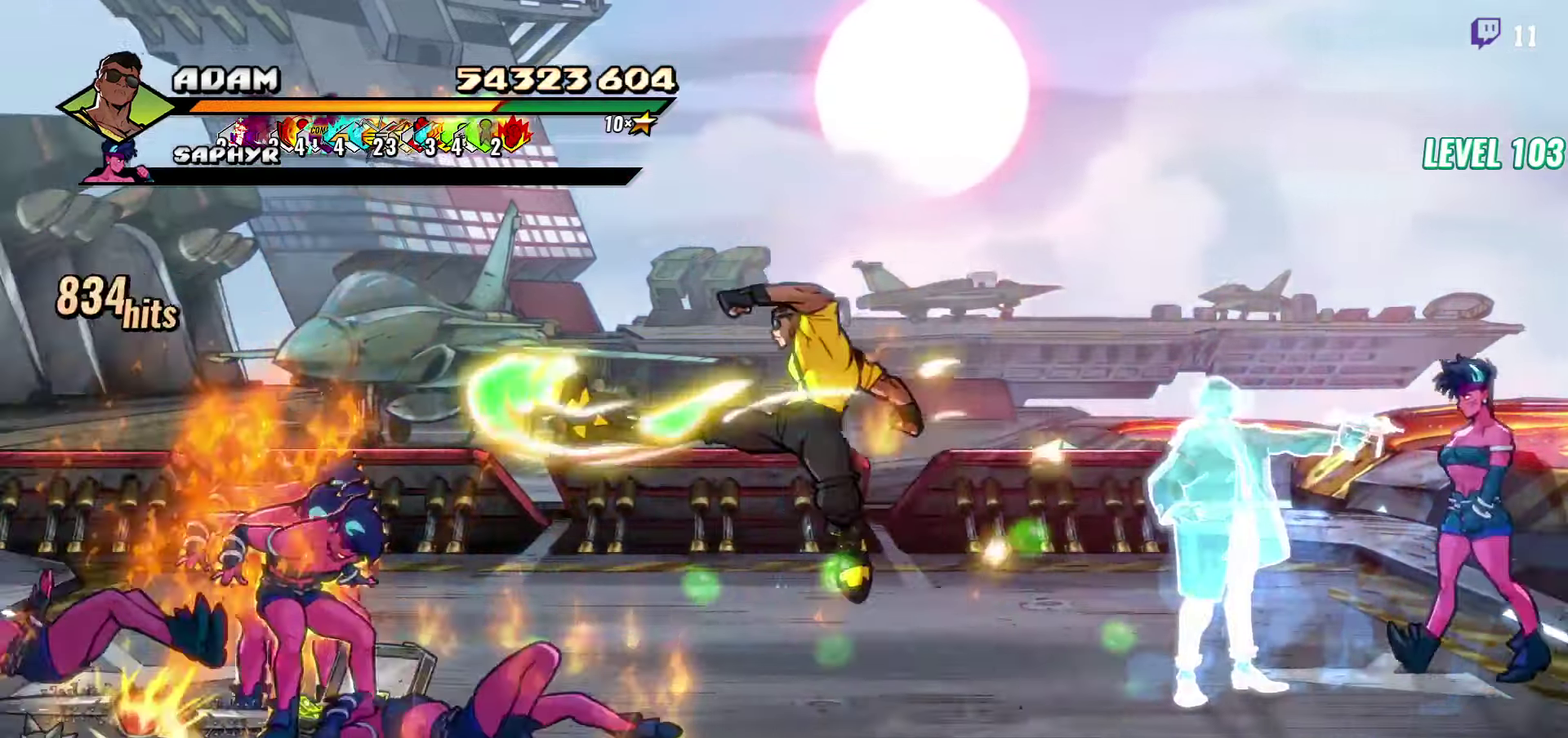
{"buttons": [], "events": [[17, "DPAD_LEFT", "up"]]}
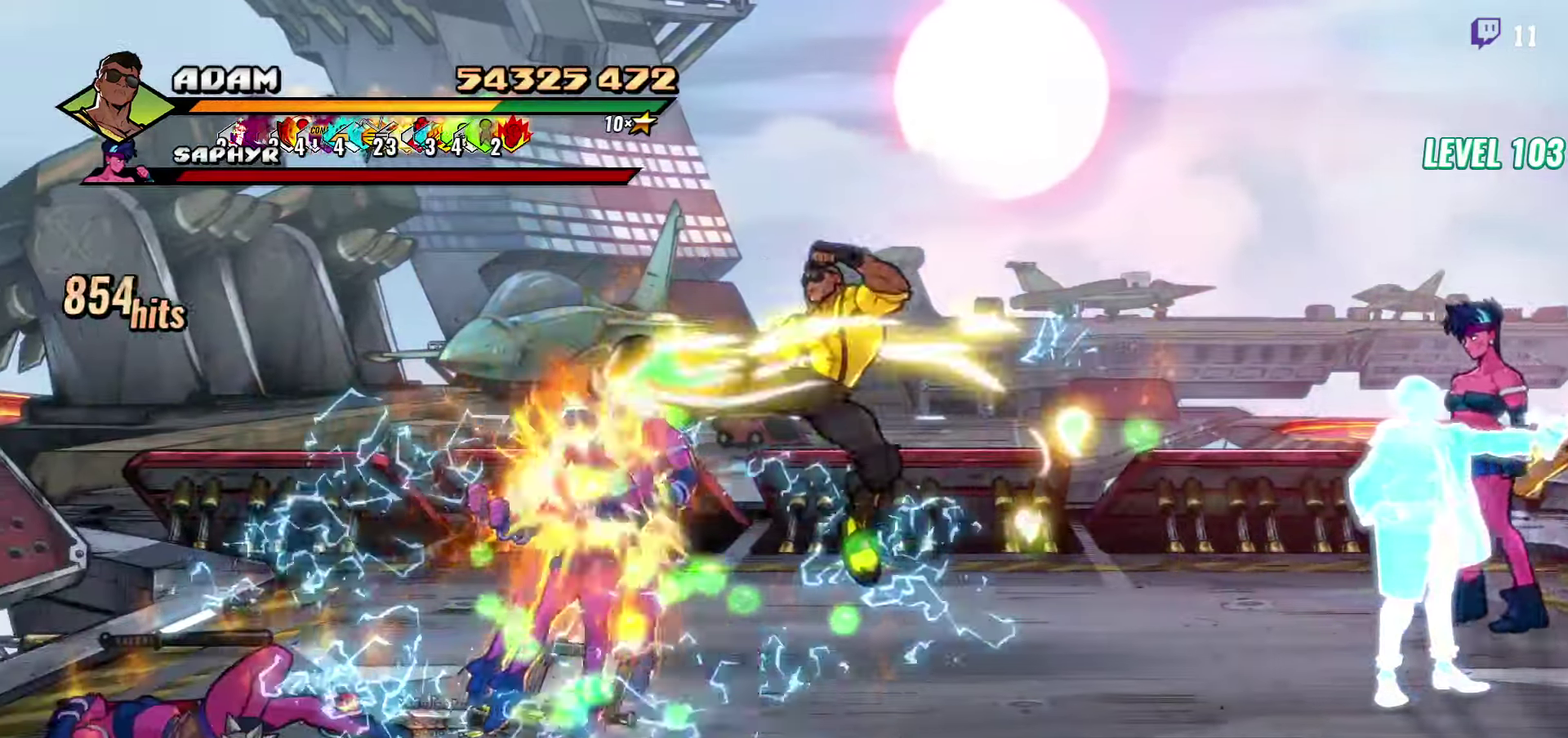
{"buttons": ["A", "DPAD_RIGHT"], "events": [[334, "DPAD_RIGHT", "down"], [417, "A", "down"]]}
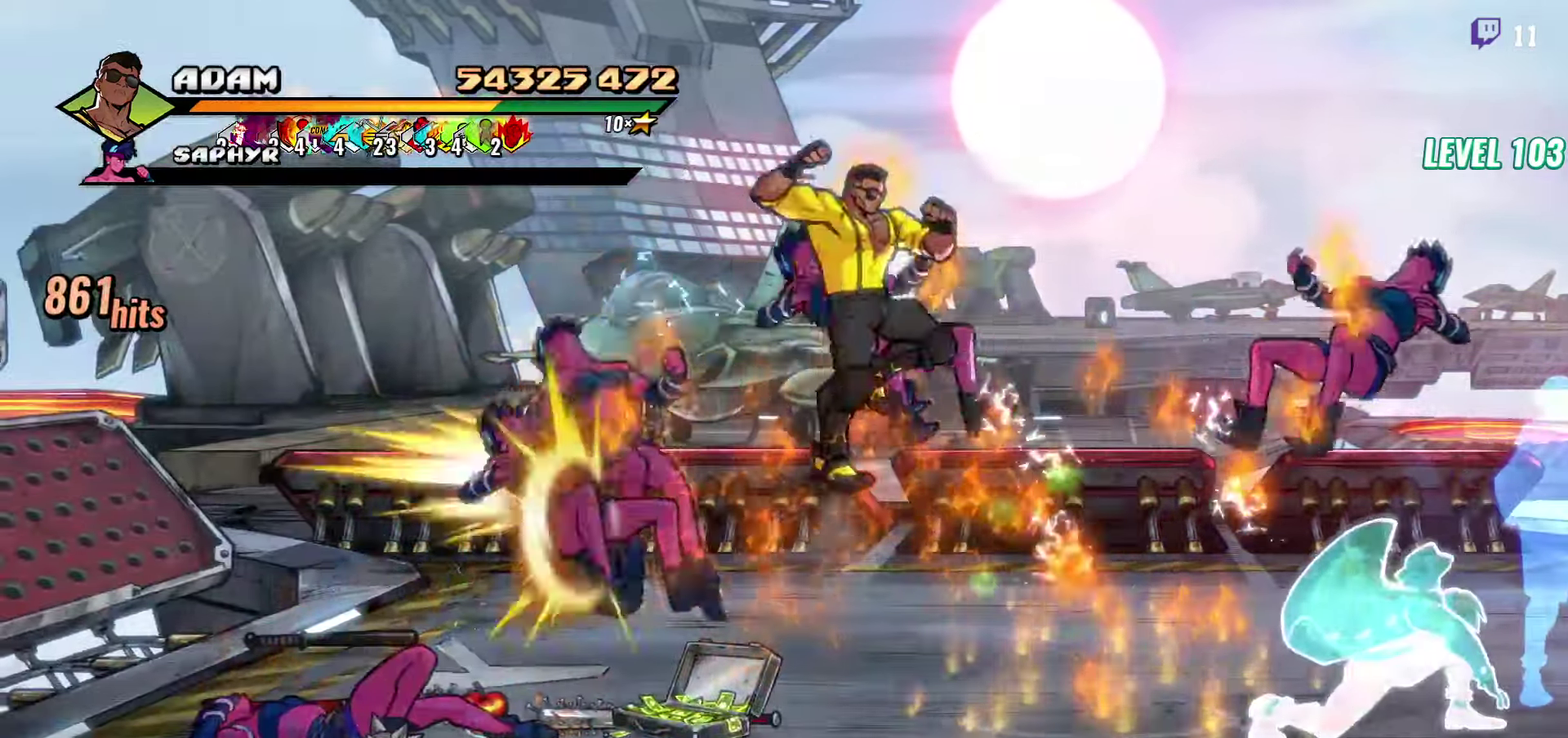
{"buttons": [], "events": [[17, "A", "up"], [117, "L1", "down"], [217, "L1", "up"], [317, "DPAD_RIGHT", "up"]]}
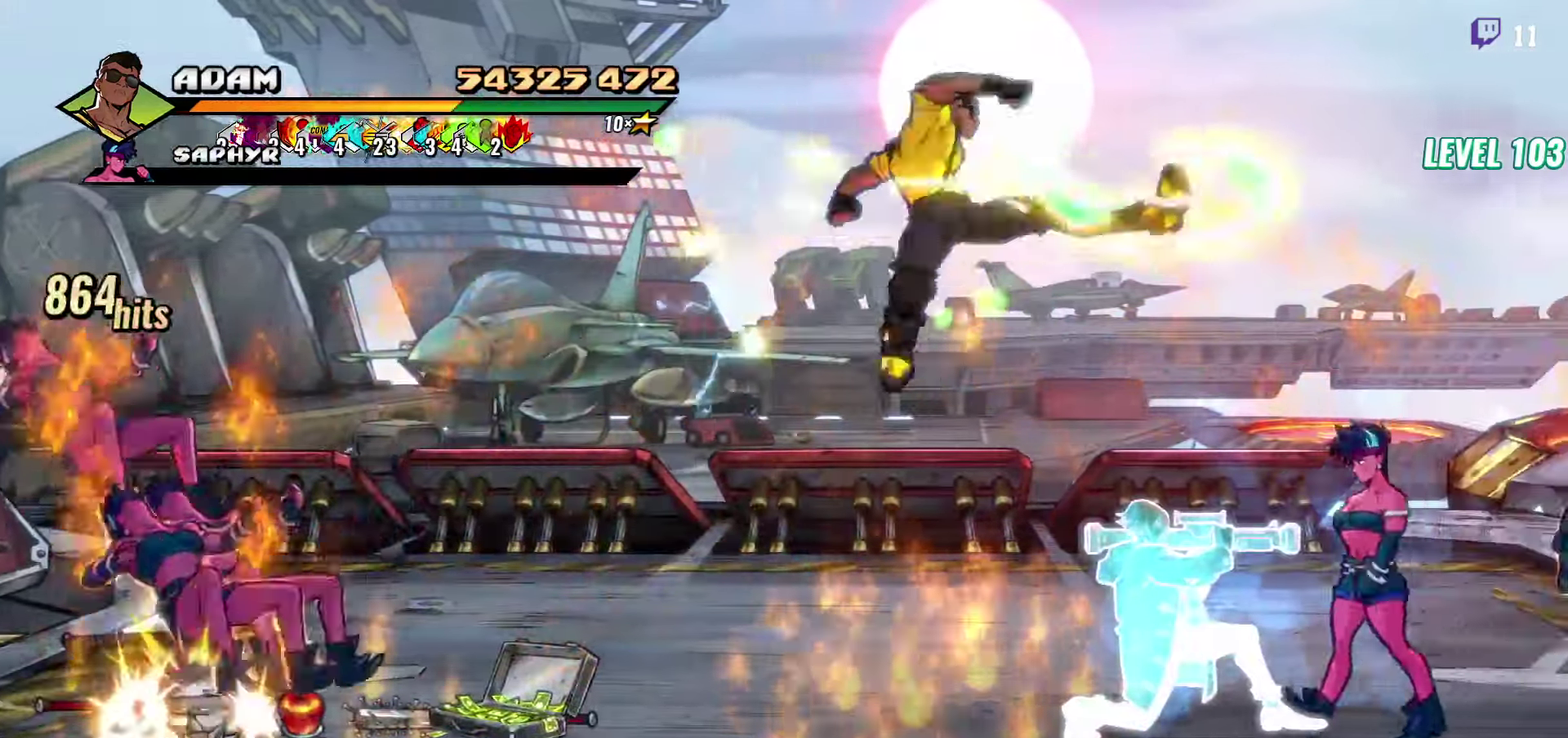
{"buttons": ["DPAD_RIGHT"], "events": [[50, "DPAD_RIGHT", "down"], [117, "DPAD_RIGHT", "up"], [266, "DPAD_RIGHT", "down"], [383, "Y", "down"], [483, "Y", "up"]]}
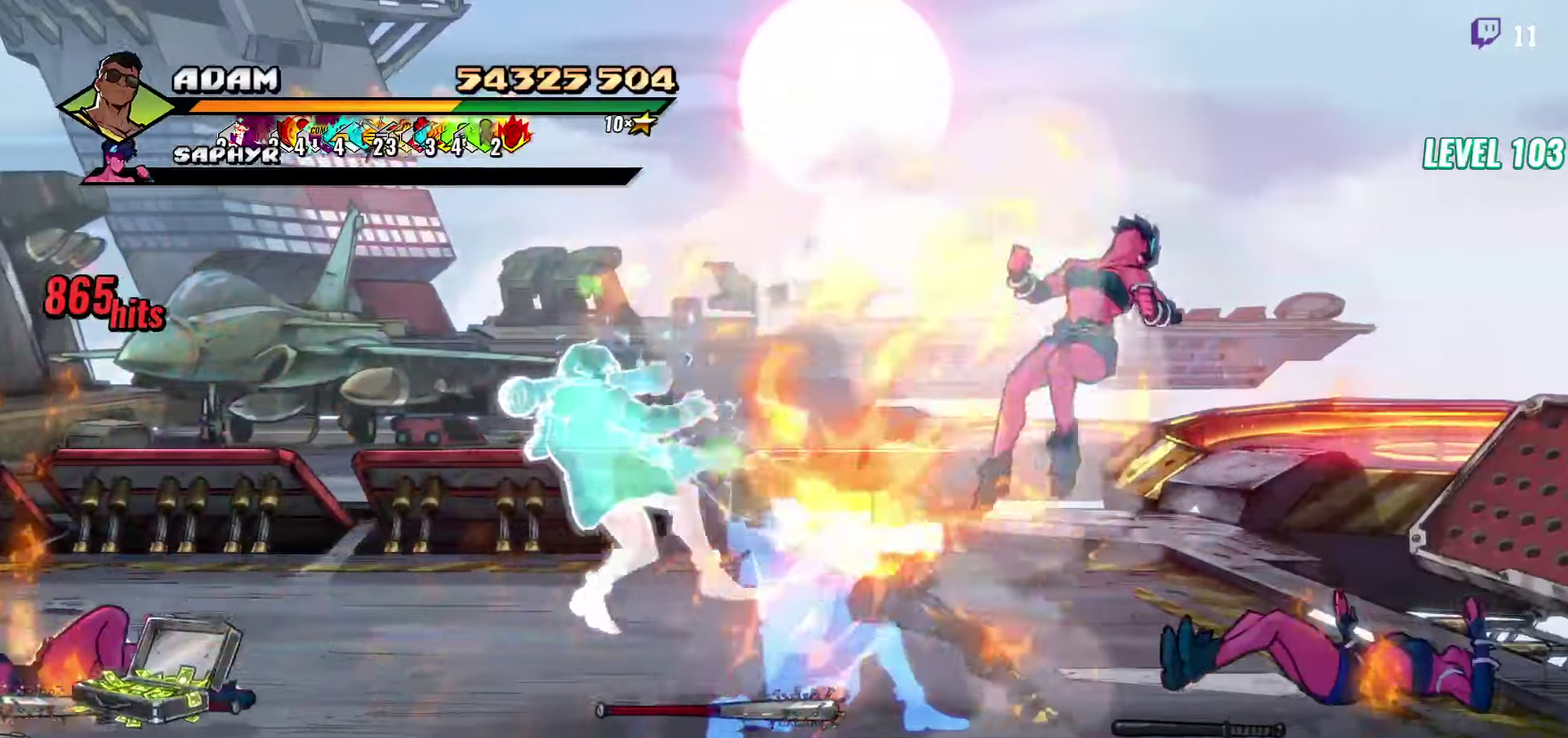
{"buttons": ["Y"], "events": [[50, "DPAD_RIGHT", "up"], [216, "Y", "down"]]}
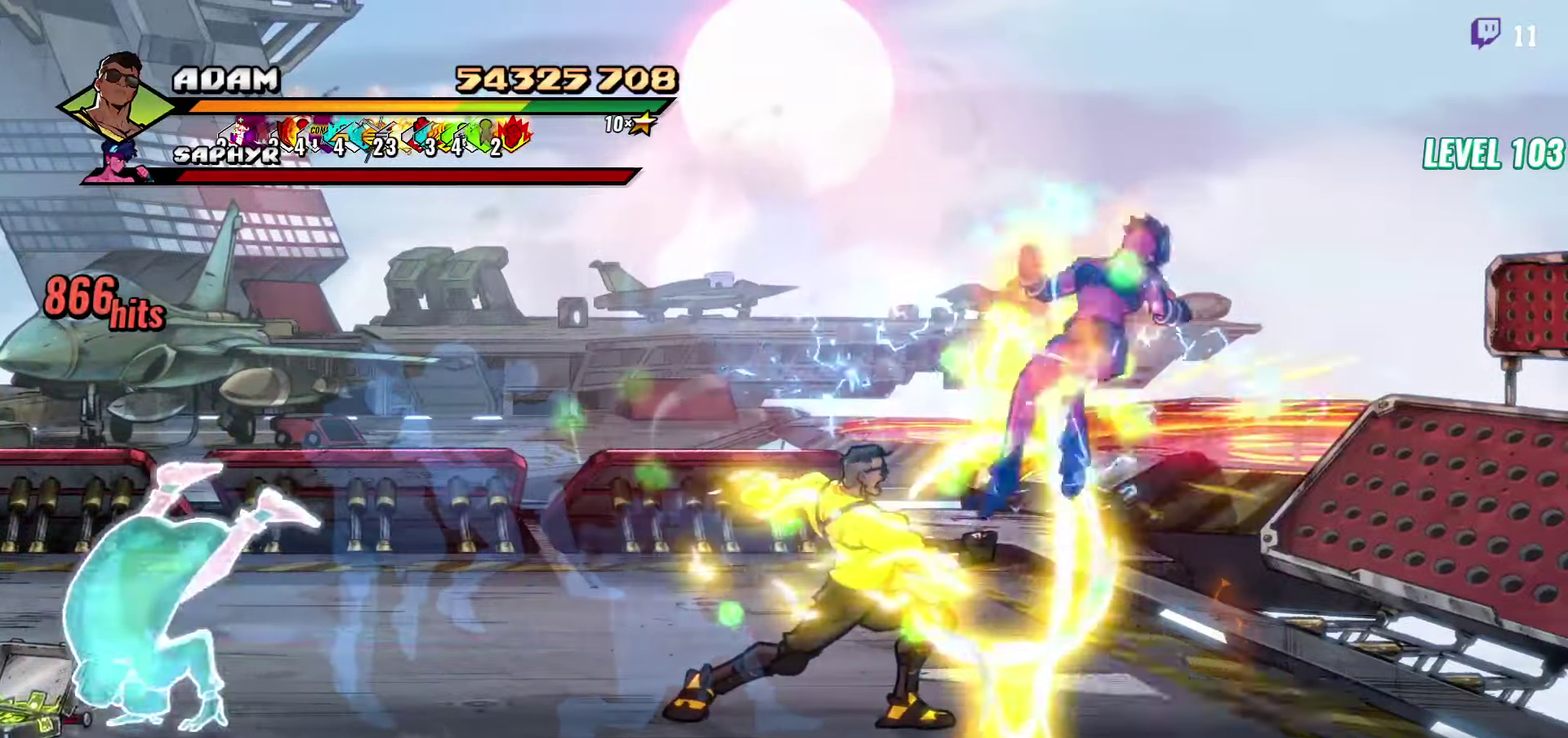
{"buttons": ["R1", "DPAD_LEFT"], "events": [[33, "Y", "up"], [266, "DPAD_LEFT", "down"], [450, "R1", "down"]]}
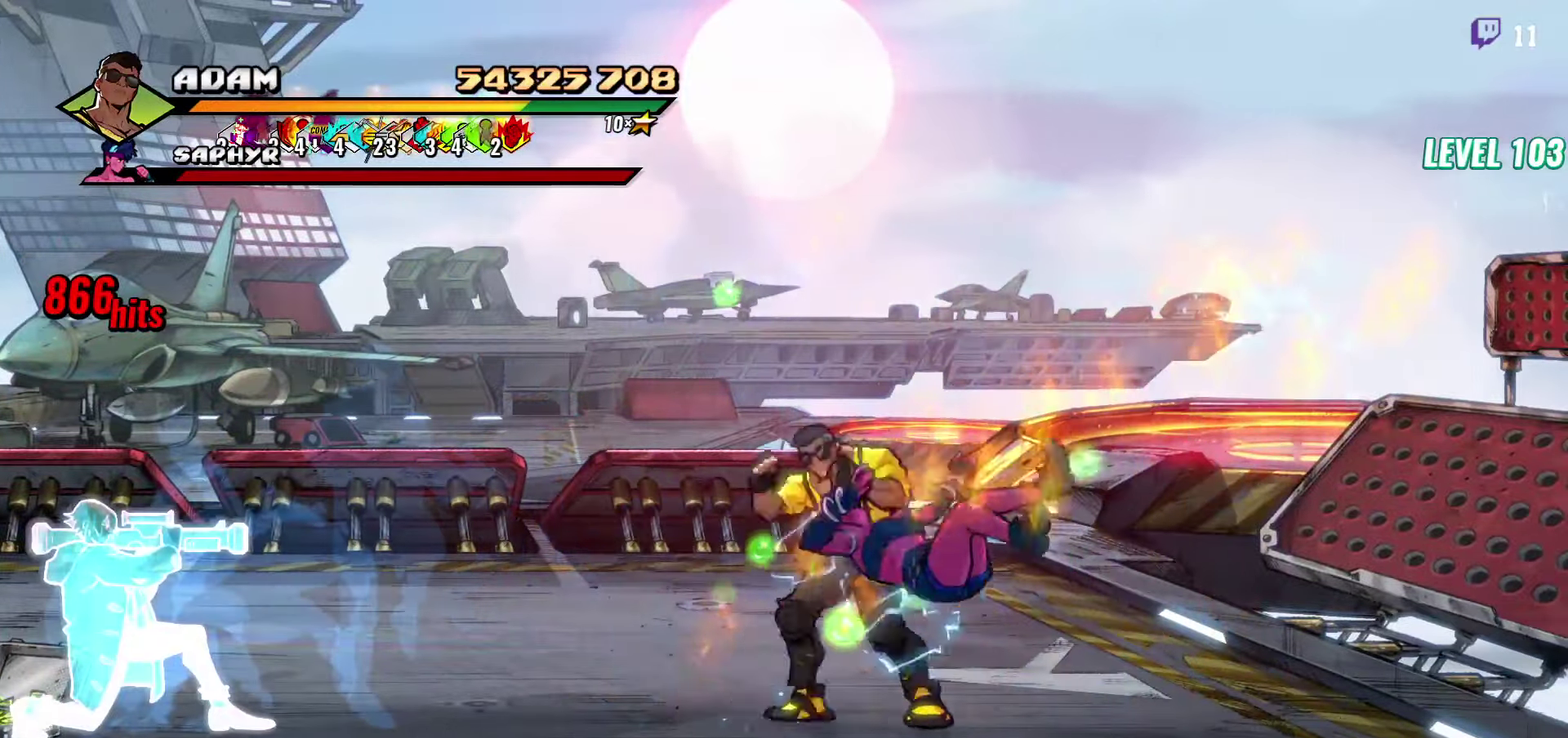
{"buttons": ["DPAD_DOWN"], "events": [[33, "DPAD_LEFT", "up"], [33, "R1", "up"], [233, "DPAD_DOWN", "down"]]}
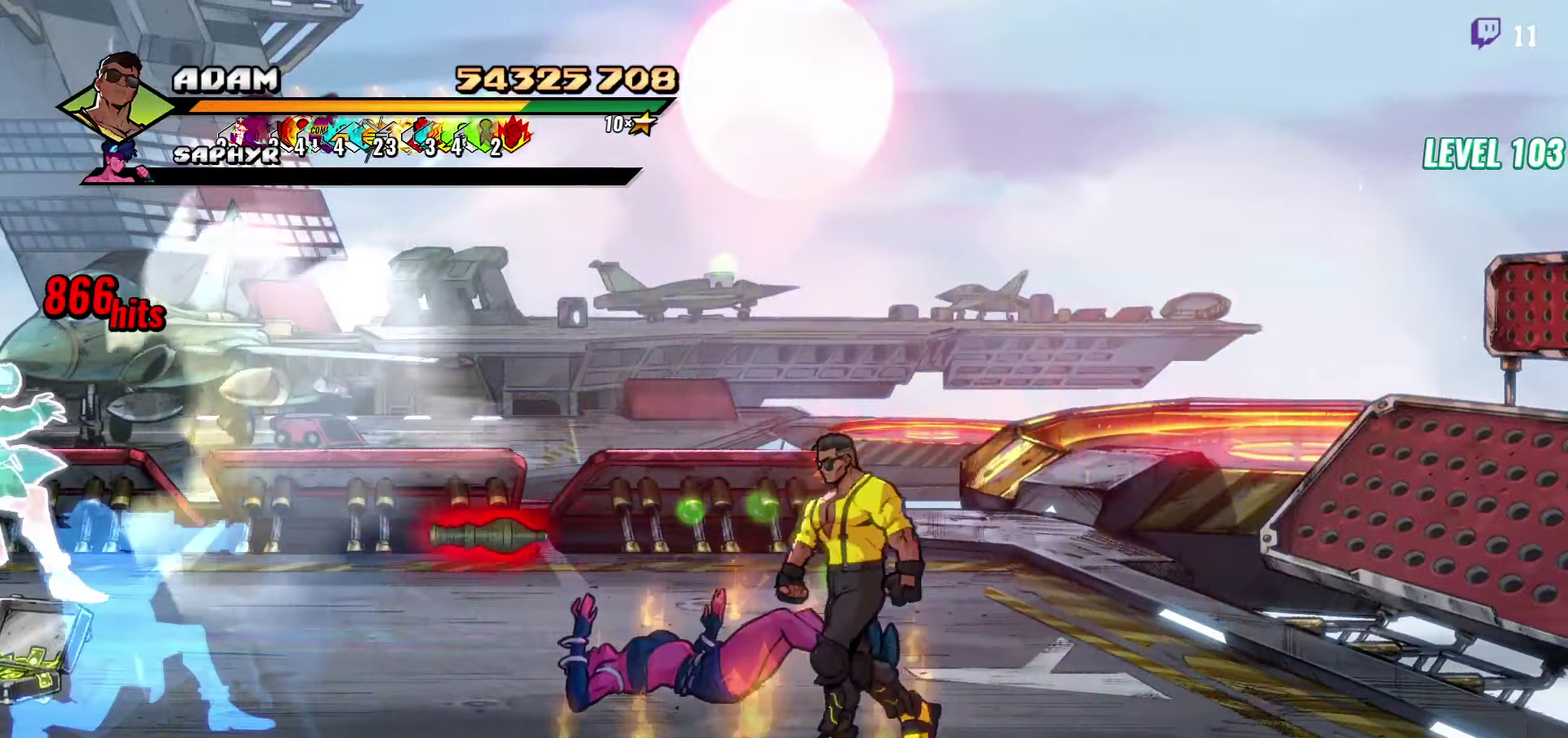
{"buttons": ["B", "DPAD_RIGHT"], "events": [[133, "DPAD_RIGHT", "down"], [266, "DPAD_DOWN", "up"], [450, "B", "down"]]}
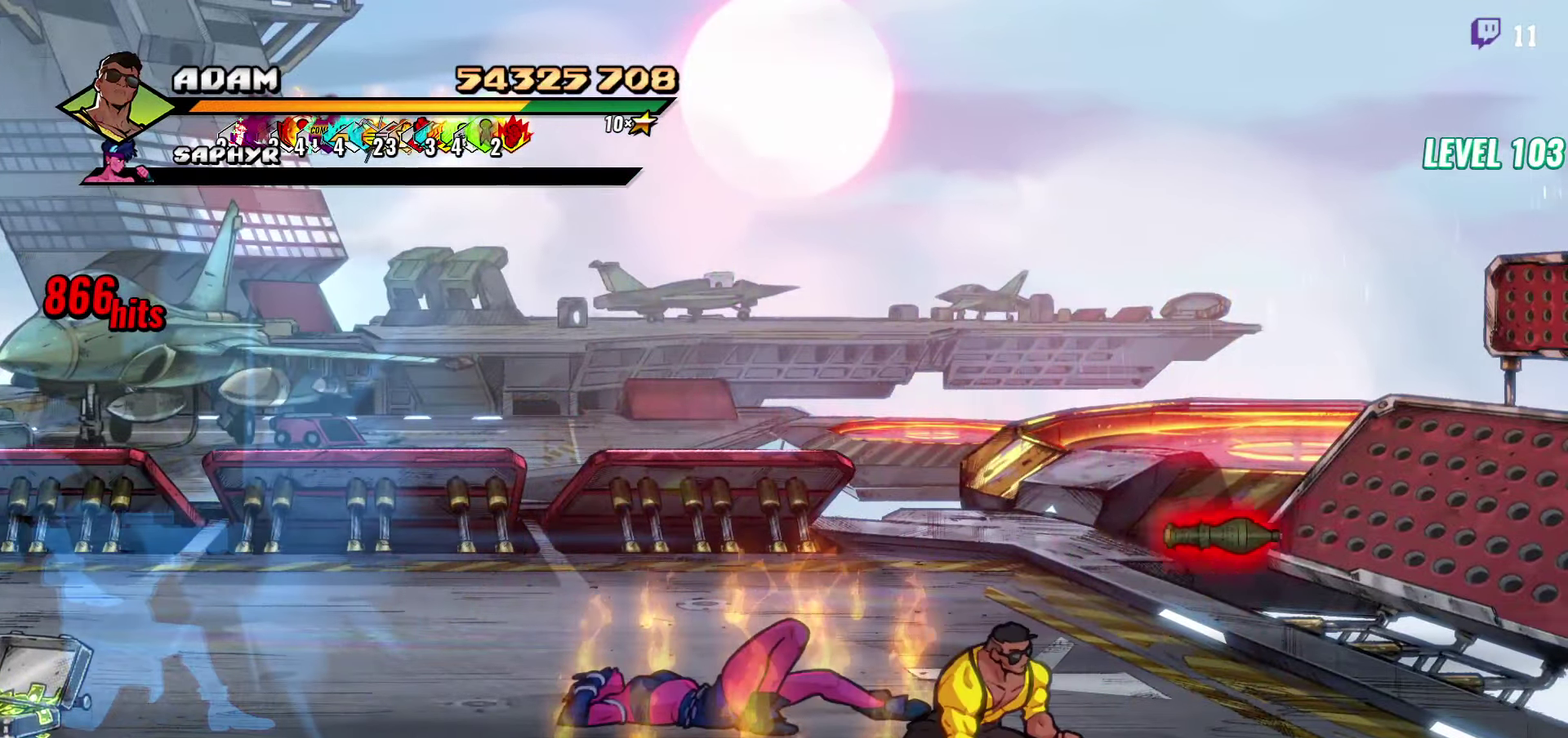
{"buttons": ["DPAD_RIGHT"], "events": [[66, "B", "up"]]}
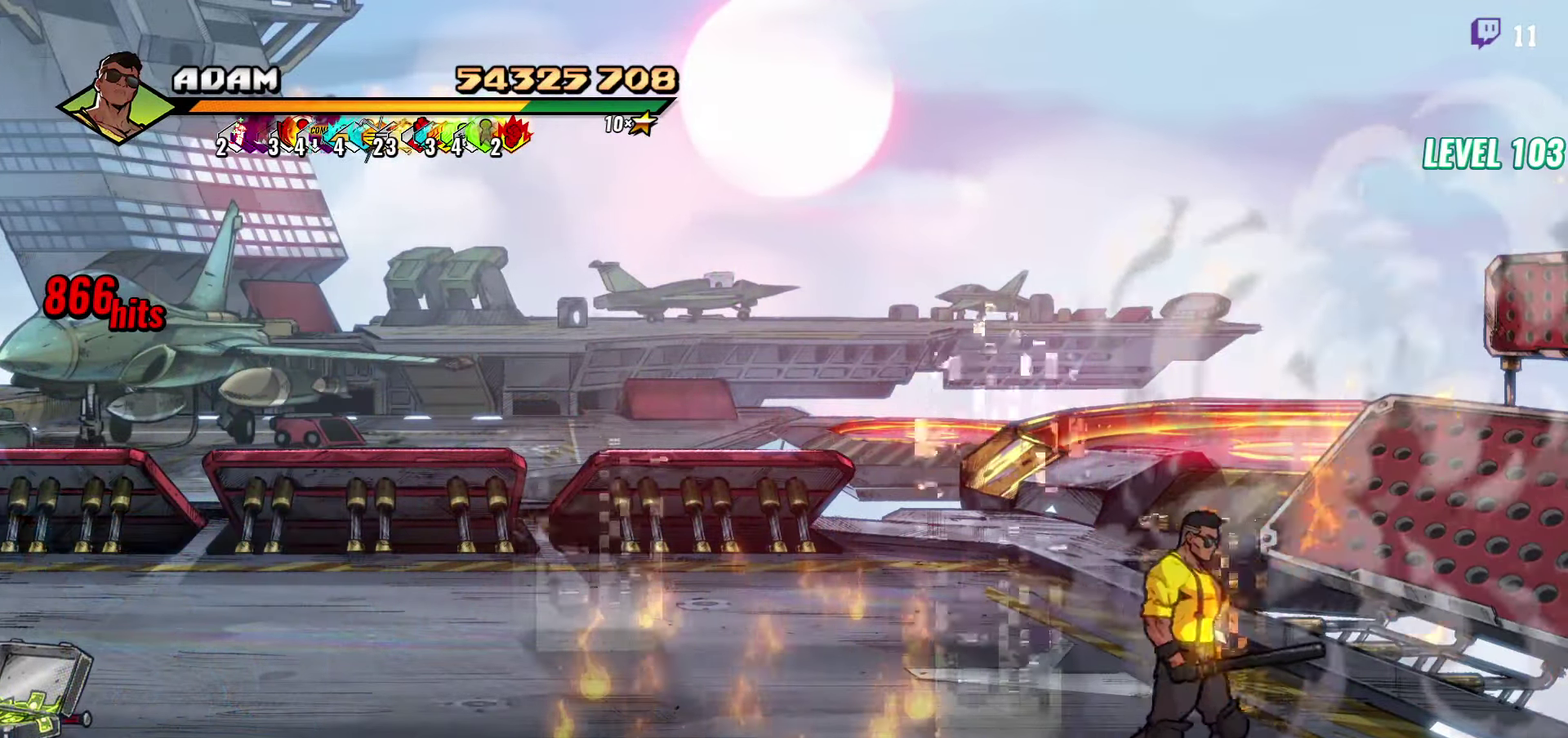
{"buttons": ["B"], "events": [[400, "B", "down"], [400, "DPAD_RIGHT", "up"]]}
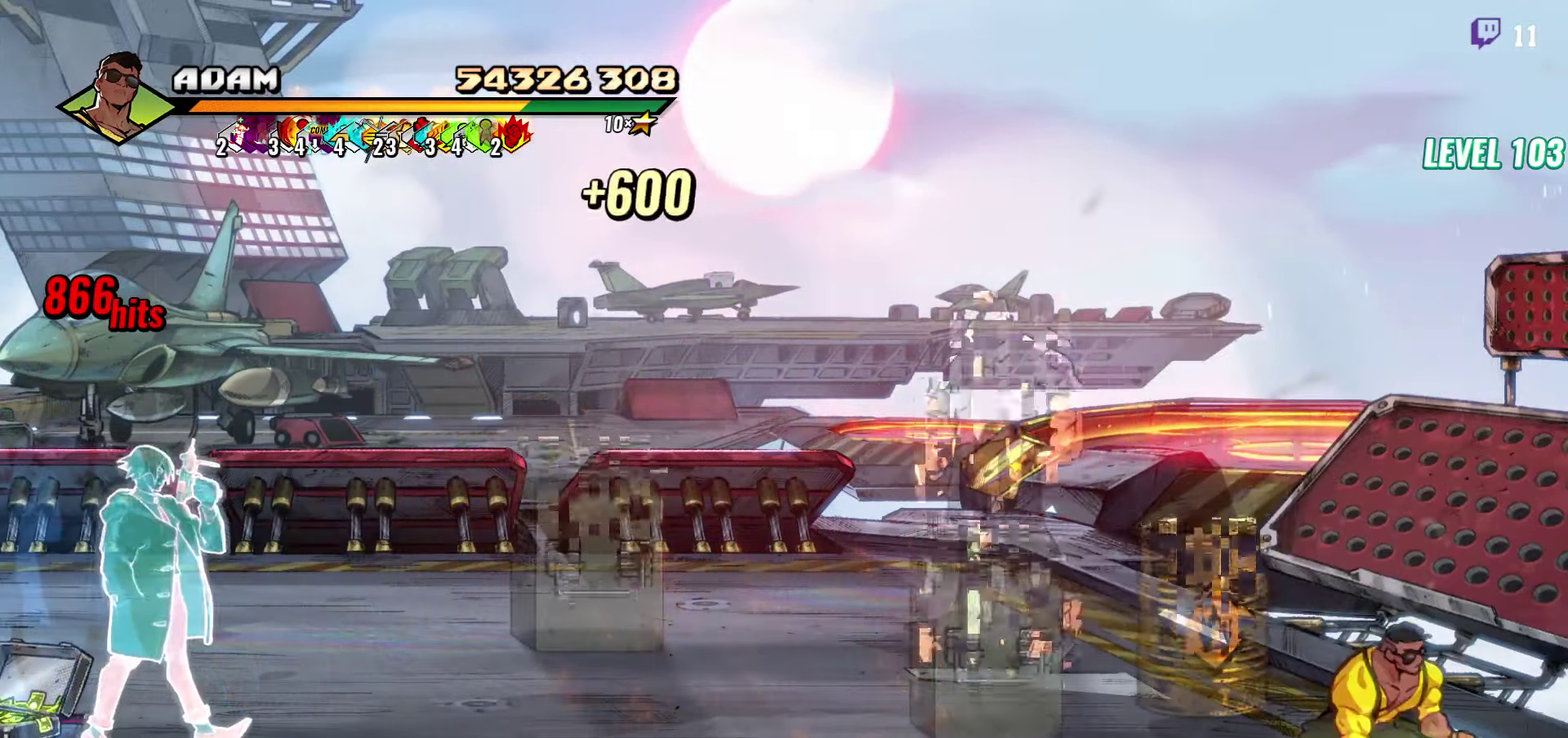
{"buttons": ["DPAD_LEFT"], "events": [[16, "B", "up"], [316, "DPAD_LEFT", "down"]]}
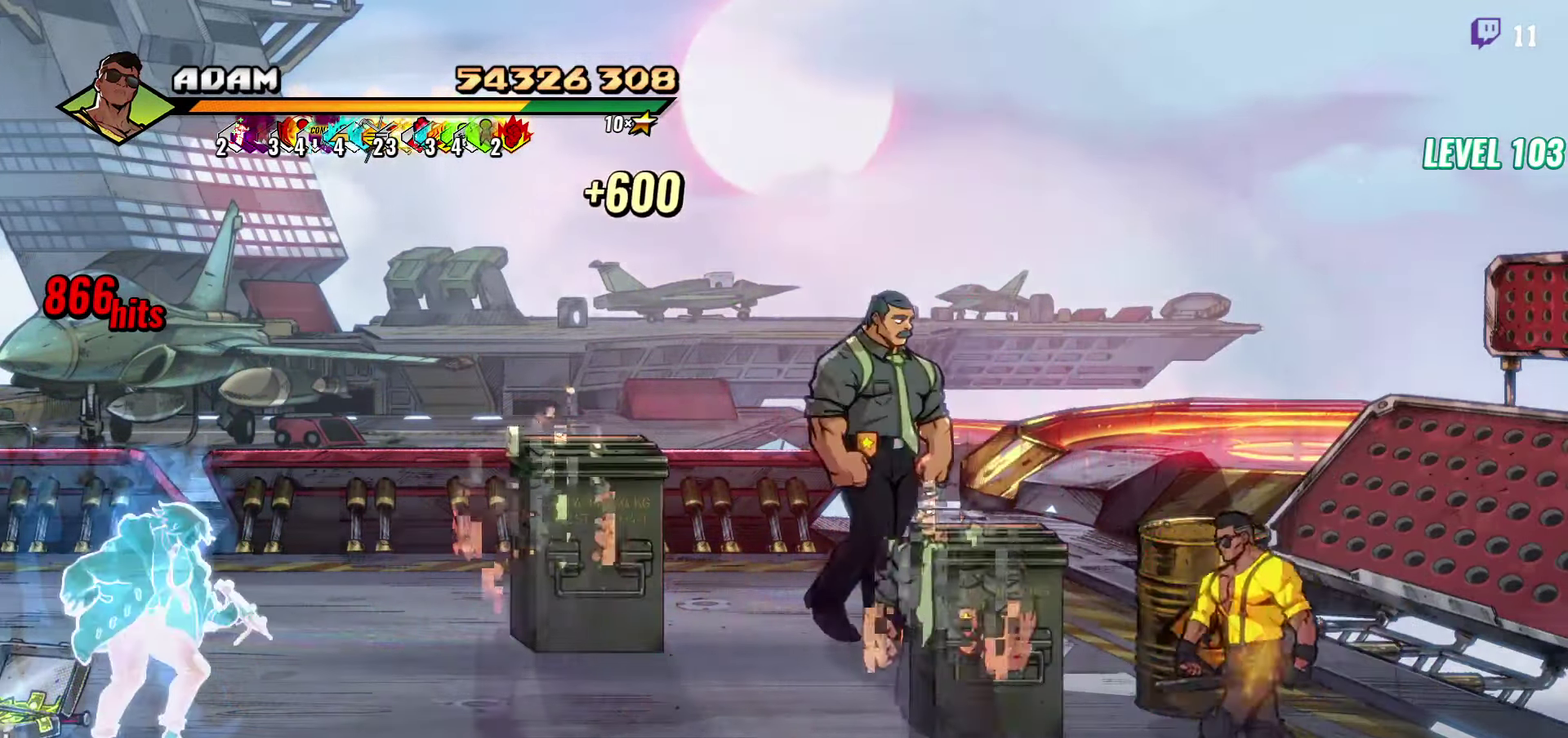
{"buttons": ["DPAD_LEFT"], "events": [[66, "Y", "down"], [183, "Y", "up"], [350, "Y", "down"], [433, "Y", "up"]]}
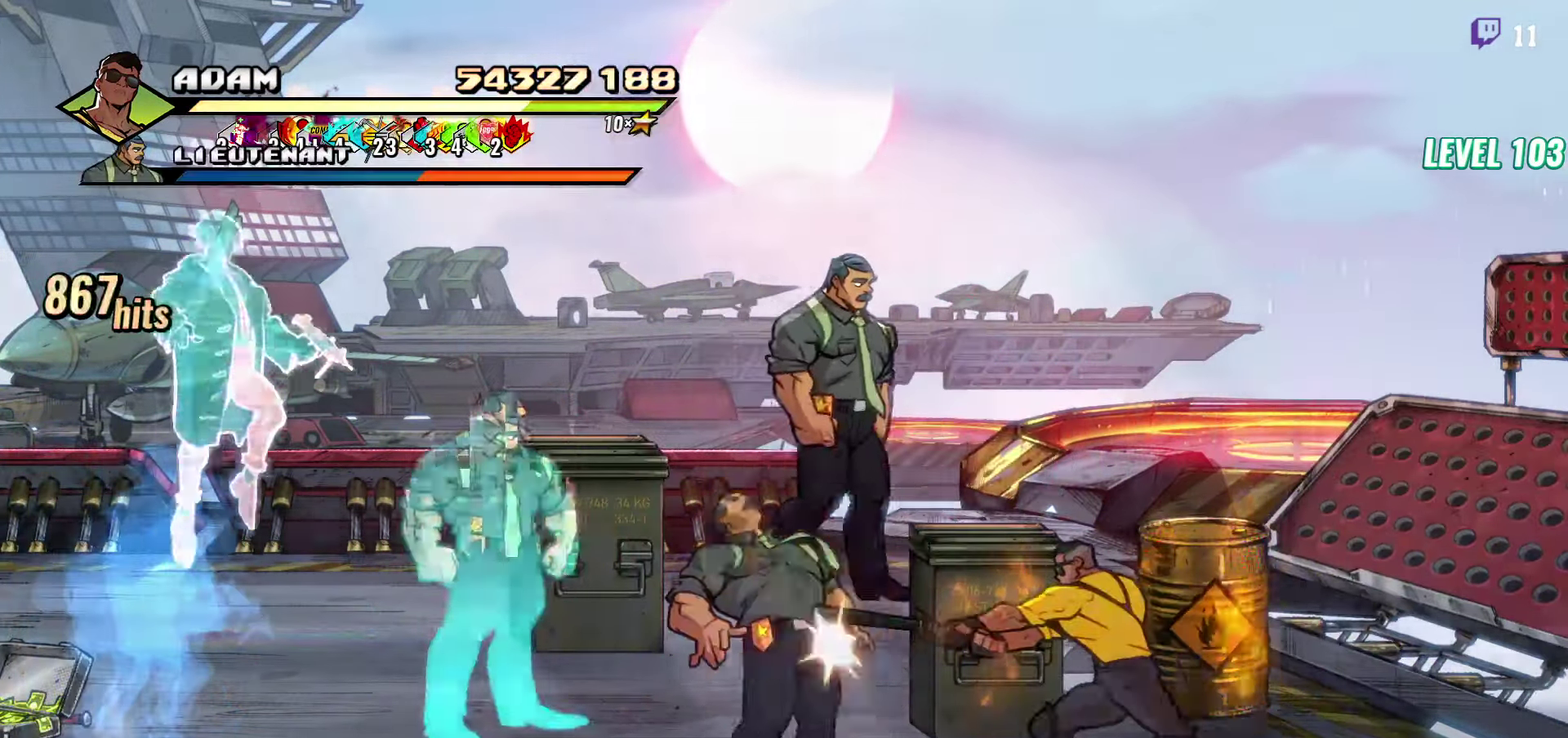
{"buttons": ["B", "DPAD_LEFT"], "events": [[50, "DPAD_LEFT", "up"], [116, "DPAD_LEFT", "down"], [316, "DPAD_UP", "down"], [400, "DPAD_UP", "up"], [433, "B", "down"]]}
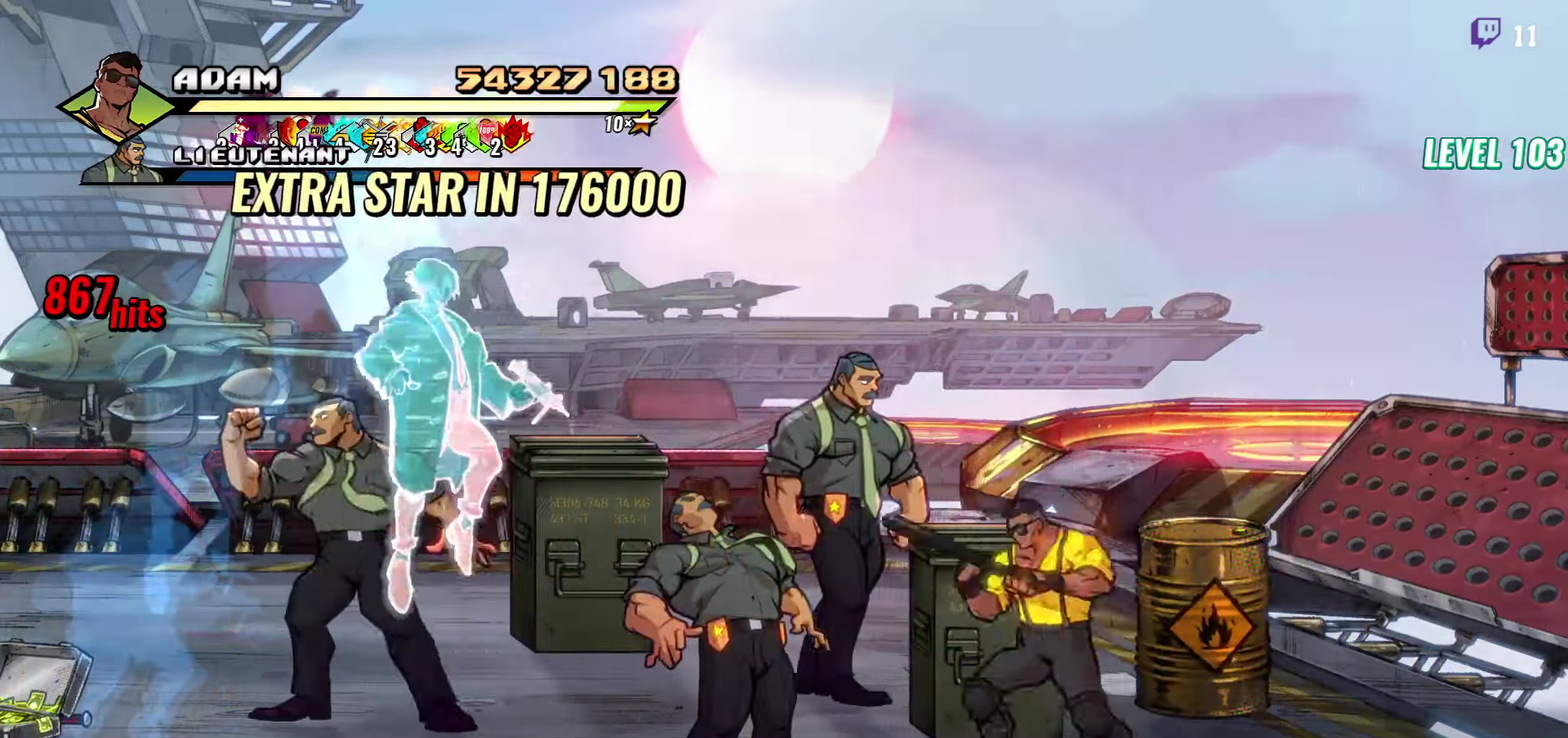
{"buttons": [], "events": [[33, "B", "up"], [116, "L1", "down"], [250, "L1", "up"], [267, "DPAD_LEFT", "up"]]}
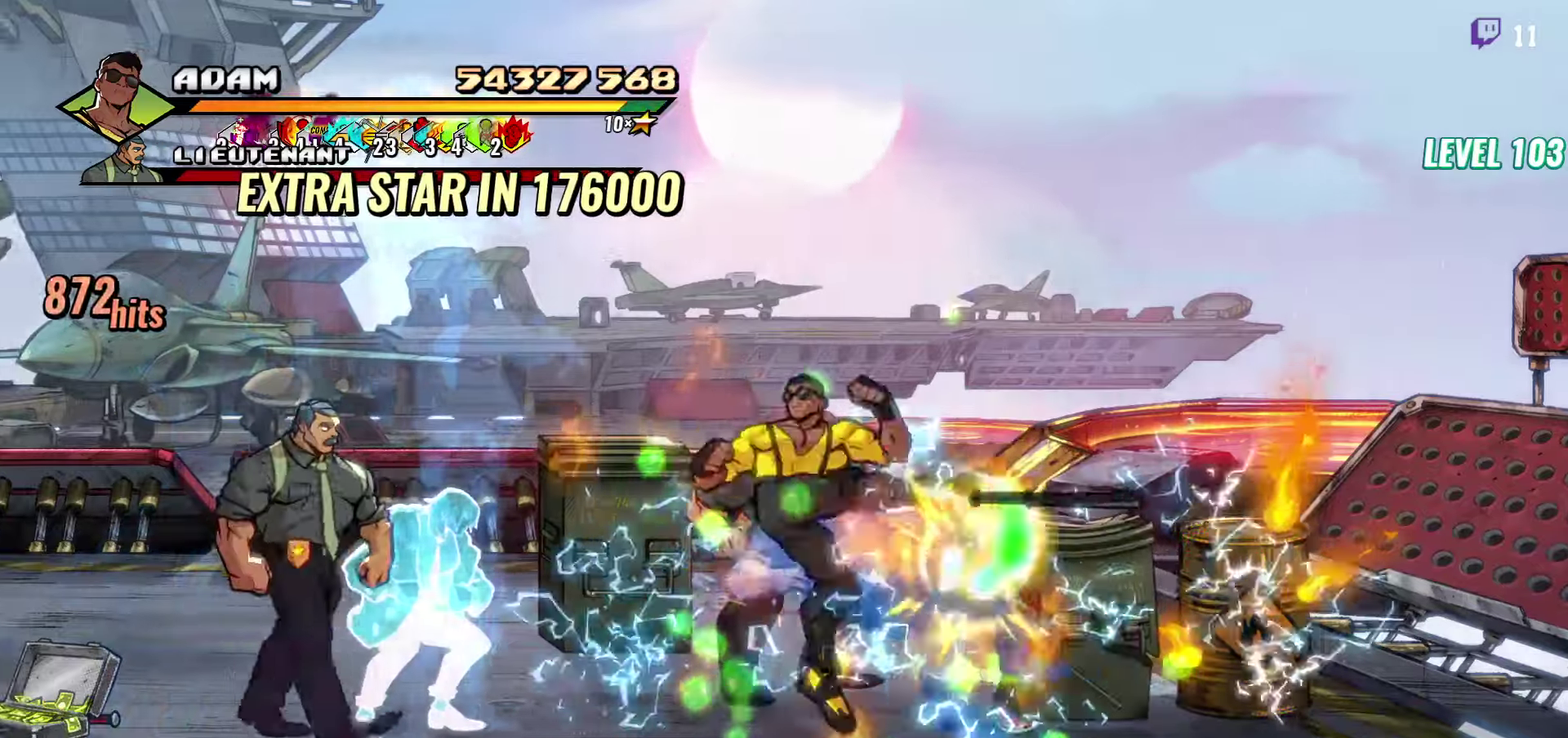
{"buttons": ["DPAD_LEFT"], "events": [[133, "DPAD_LEFT", "down"]]}
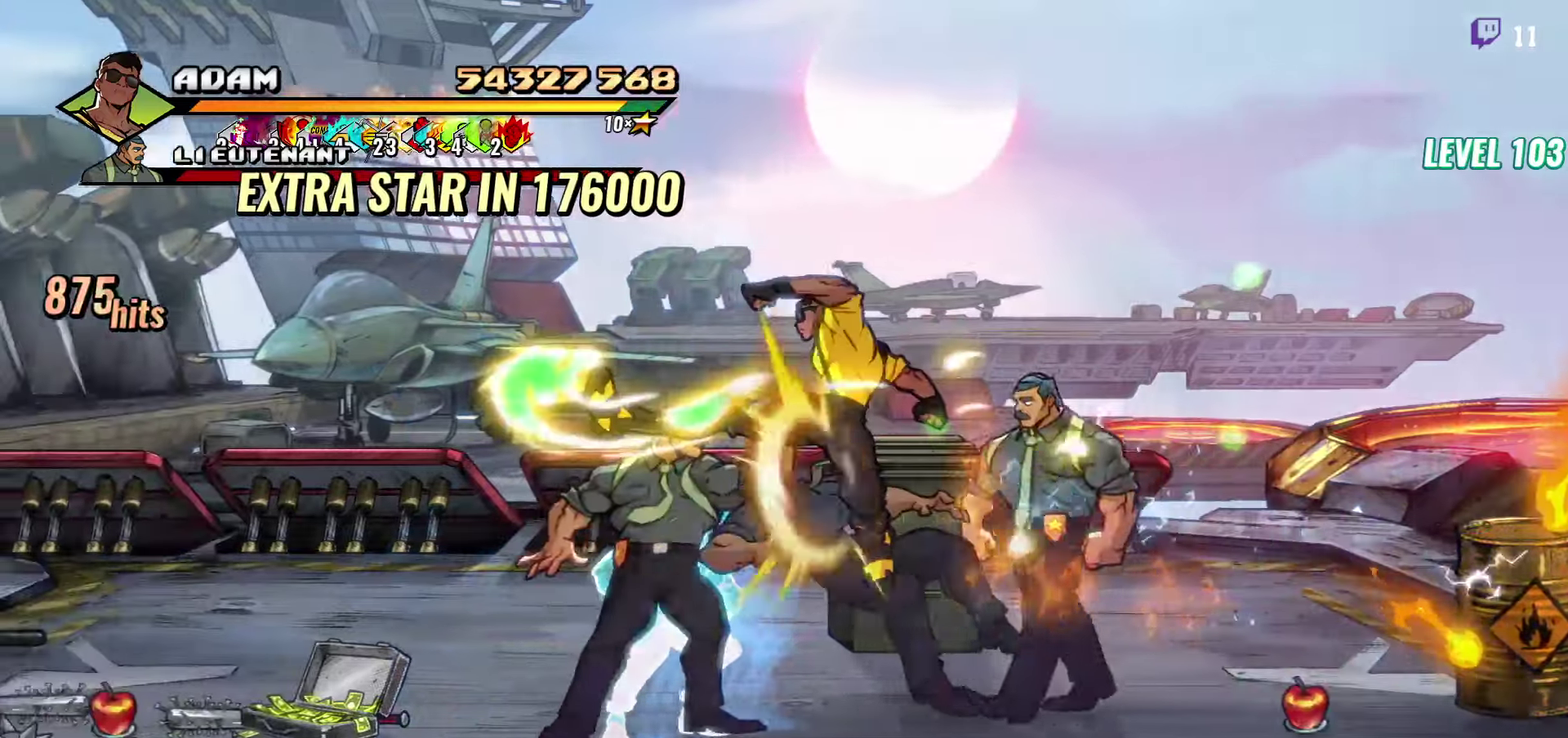
{"buttons": ["DPAD_LEFT"], "events": [[217, "A", "down"], [300, "A", "up"]]}
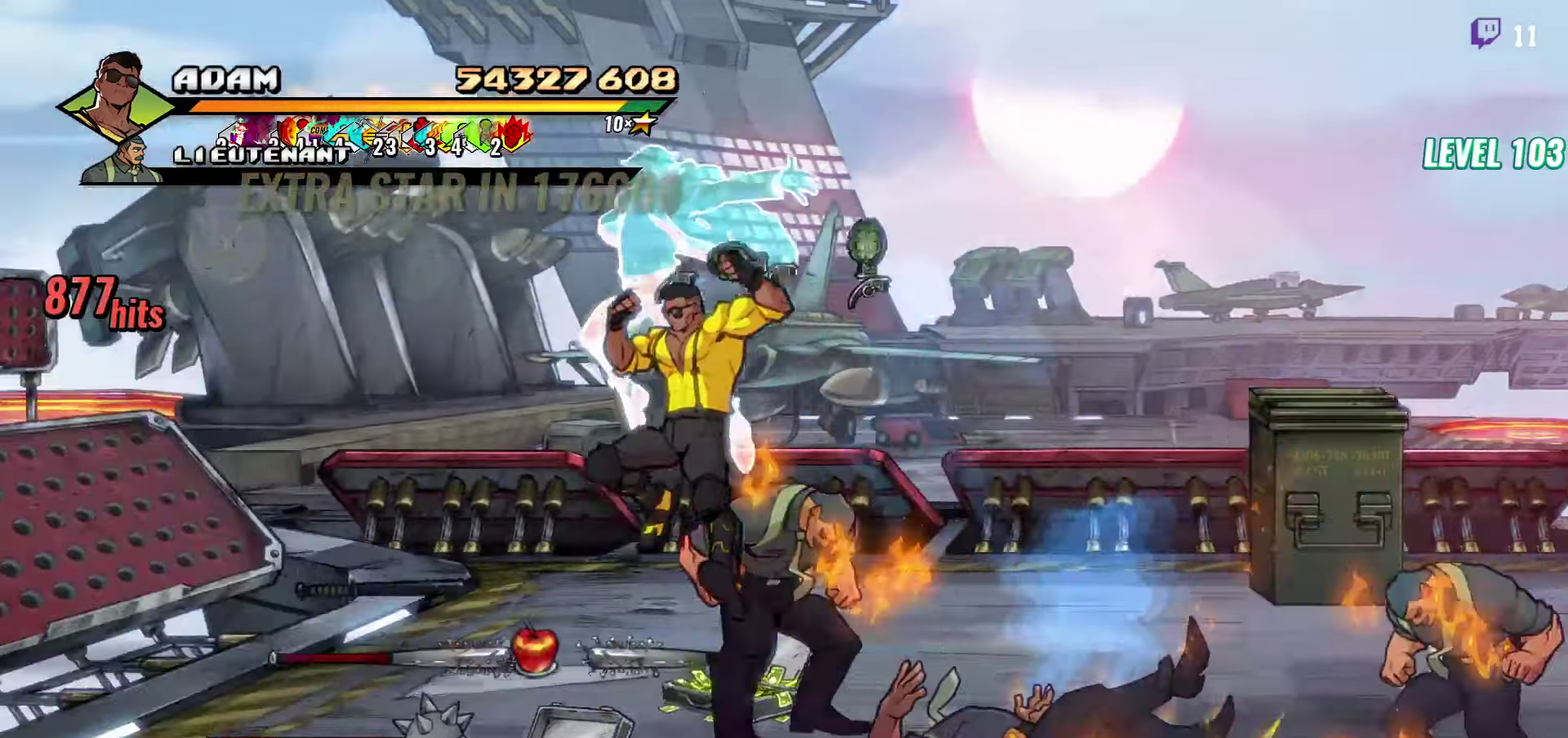
{"buttons": ["DPAD_UP", "DPAD_RIGHT"], "events": [[167, "DPAD_UP", "down"], [183, "DPAD_LEFT", "up"], [283, "DPAD_RIGHT", "down"]]}
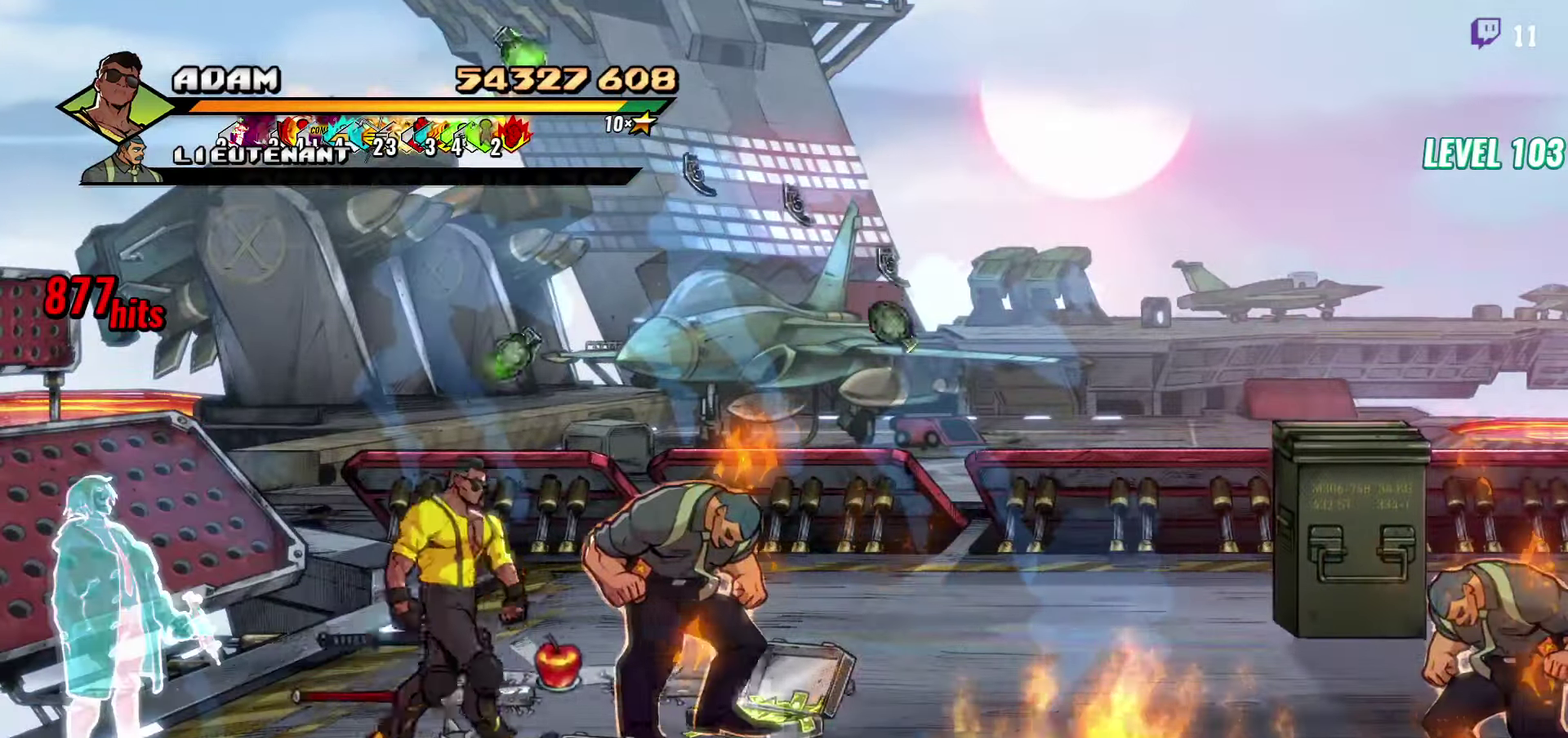
{"buttons": [], "events": [[50, "Y", "down"], [67, "DPAD_RIGHT", "up"], [100, "DPAD_UP", "up"], [100, "Y", "up"], [183, "Y", "down"], [267, "Y", "up"]]}
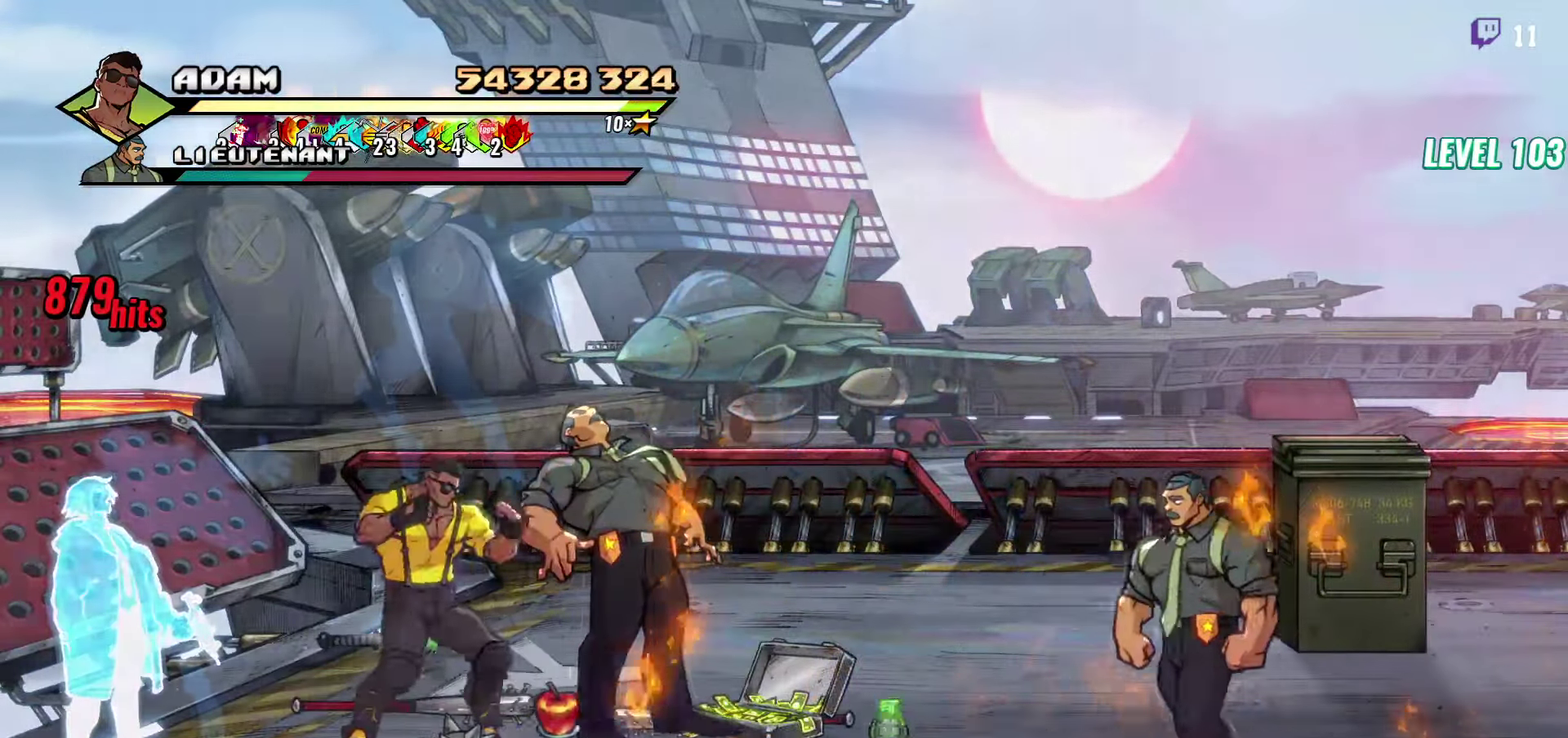
{"buttons": [], "events": [[50, "DPAD_RIGHT", "down"], [183, "Y", "down"], [200, "DPAD_RIGHT", "up"], [233, "Y", "up"], [300, "Y", "down"], [400, "Y", "up"]]}
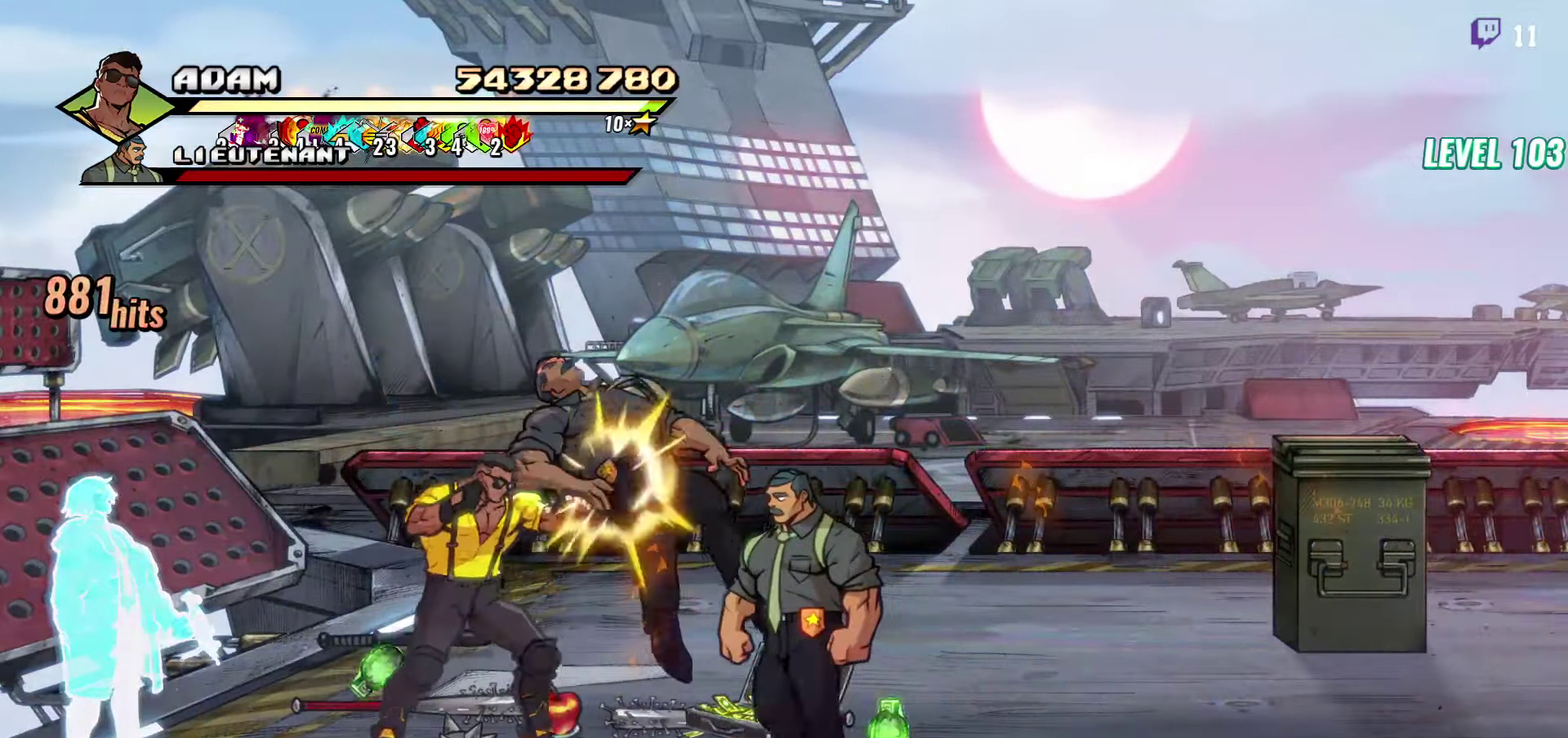
{"buttons": ["DPAD_RIGHT"], "events": [[133, "DPAD_RIGHT", "down"], [200, "Y", "down"], [283, "Y", "up"], [383, "L1", "down"], [500, "L1", "up"]]}
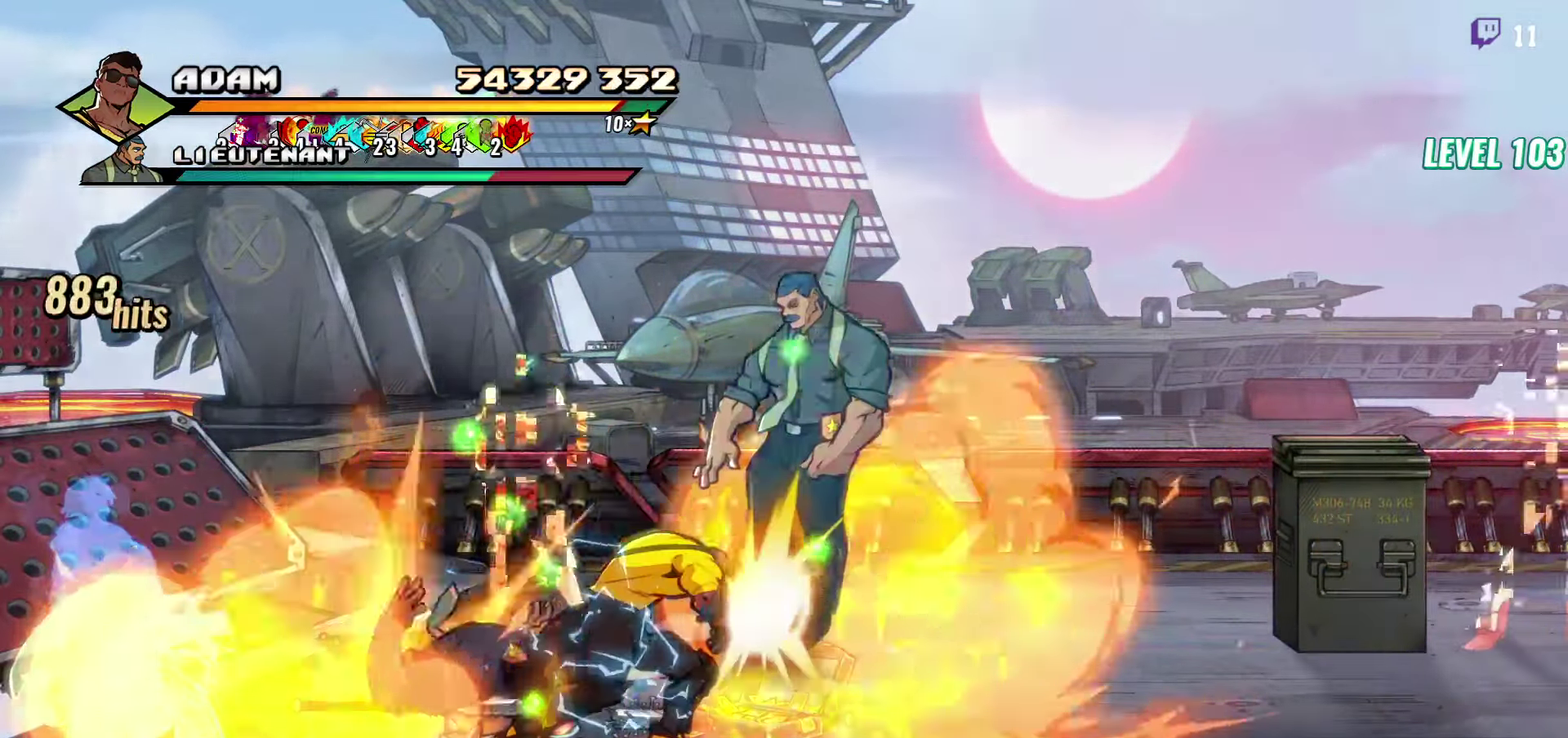
{"buttons": ["DPAD_RIGHT"], "events": [[267, "A", "down"], [317, "A", "up"], [433, "Y", "down"], [500, "Y", "up"]]}
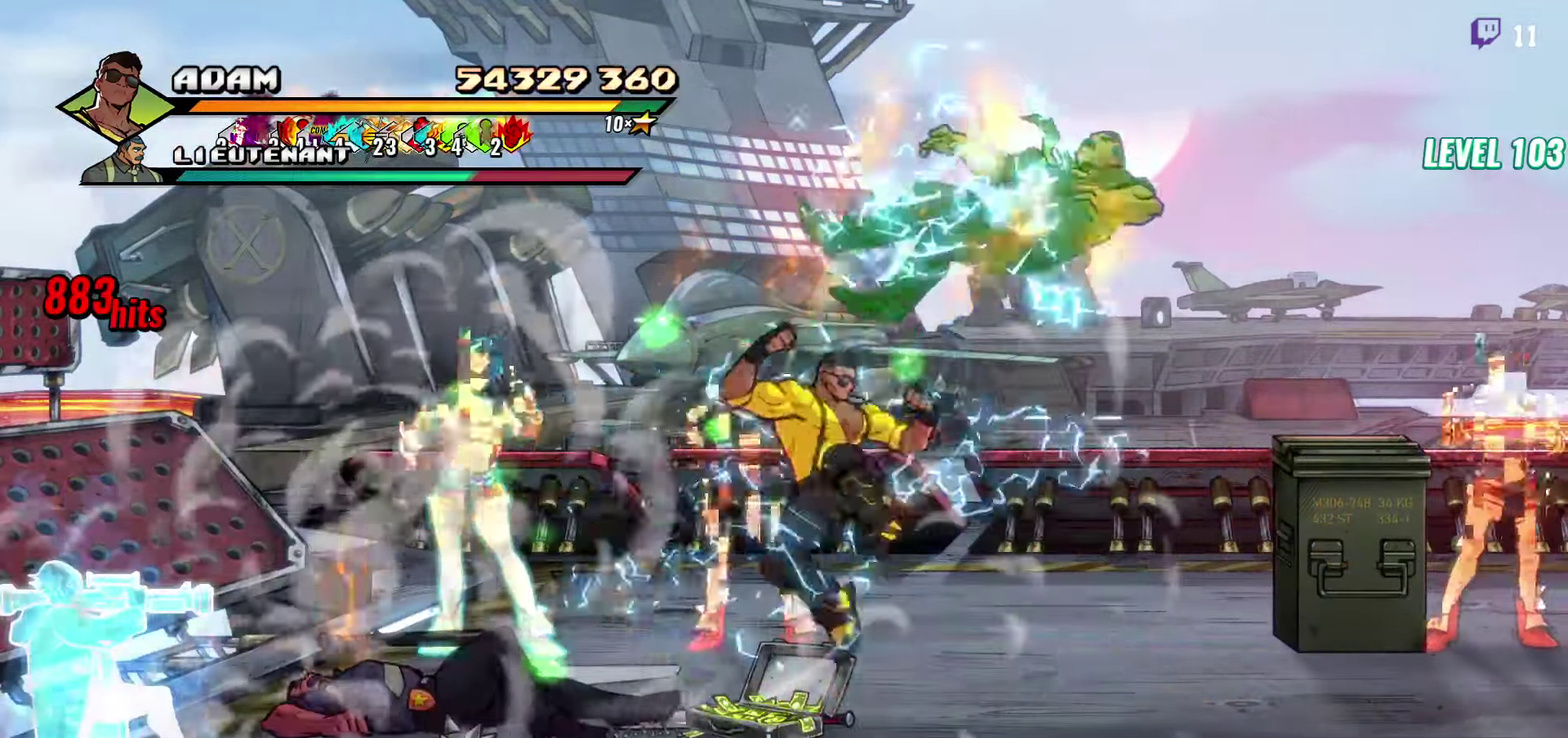
{"buttons": [], "events": [[33, "L1", "down"], [150, "L1", "up"], [317, "DPAD_RIGHT", "up"]]}